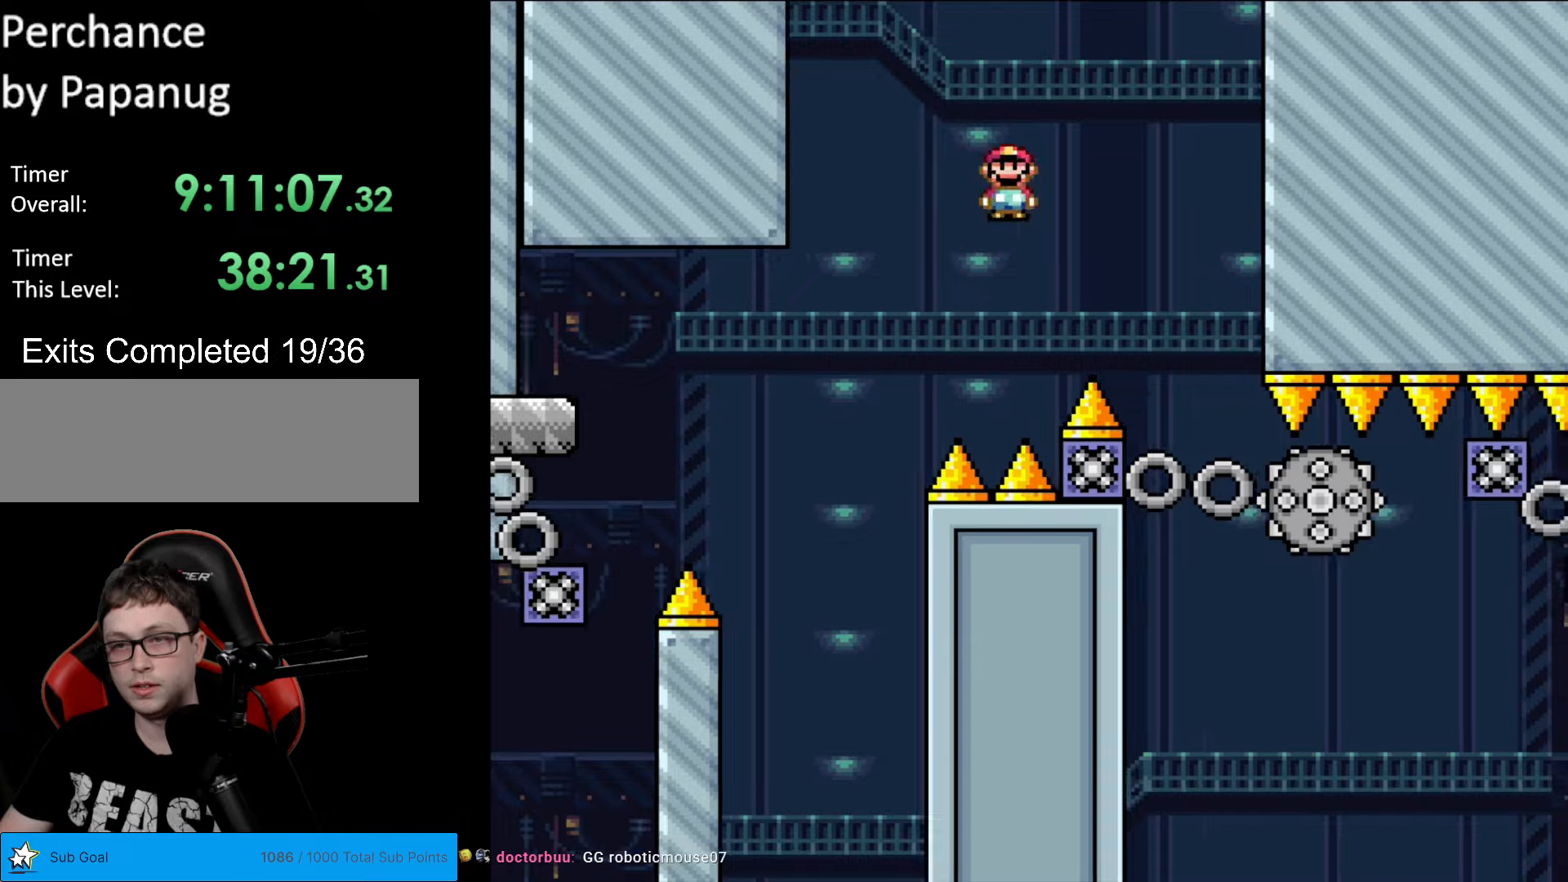
Gameplay with a controller (Nintendo layout); each line is a JSON object with the inputs held at the frame after it. "events" lists button and stick changes between this image and that frame as [ms after this image, input, new state], when the widget could be followed in between. Not read: L3 R3.
{"buttons": ["X"], "events": [[298, "DPAD_RIGHT", "up"], [298, "DPAD_UP", "down"], [315, "DPAD_LEFT", "down"], [315, "DPAD_UP", "up"], [403, "A", "up"], [455, "DPAD_LEFT", "up"]]}
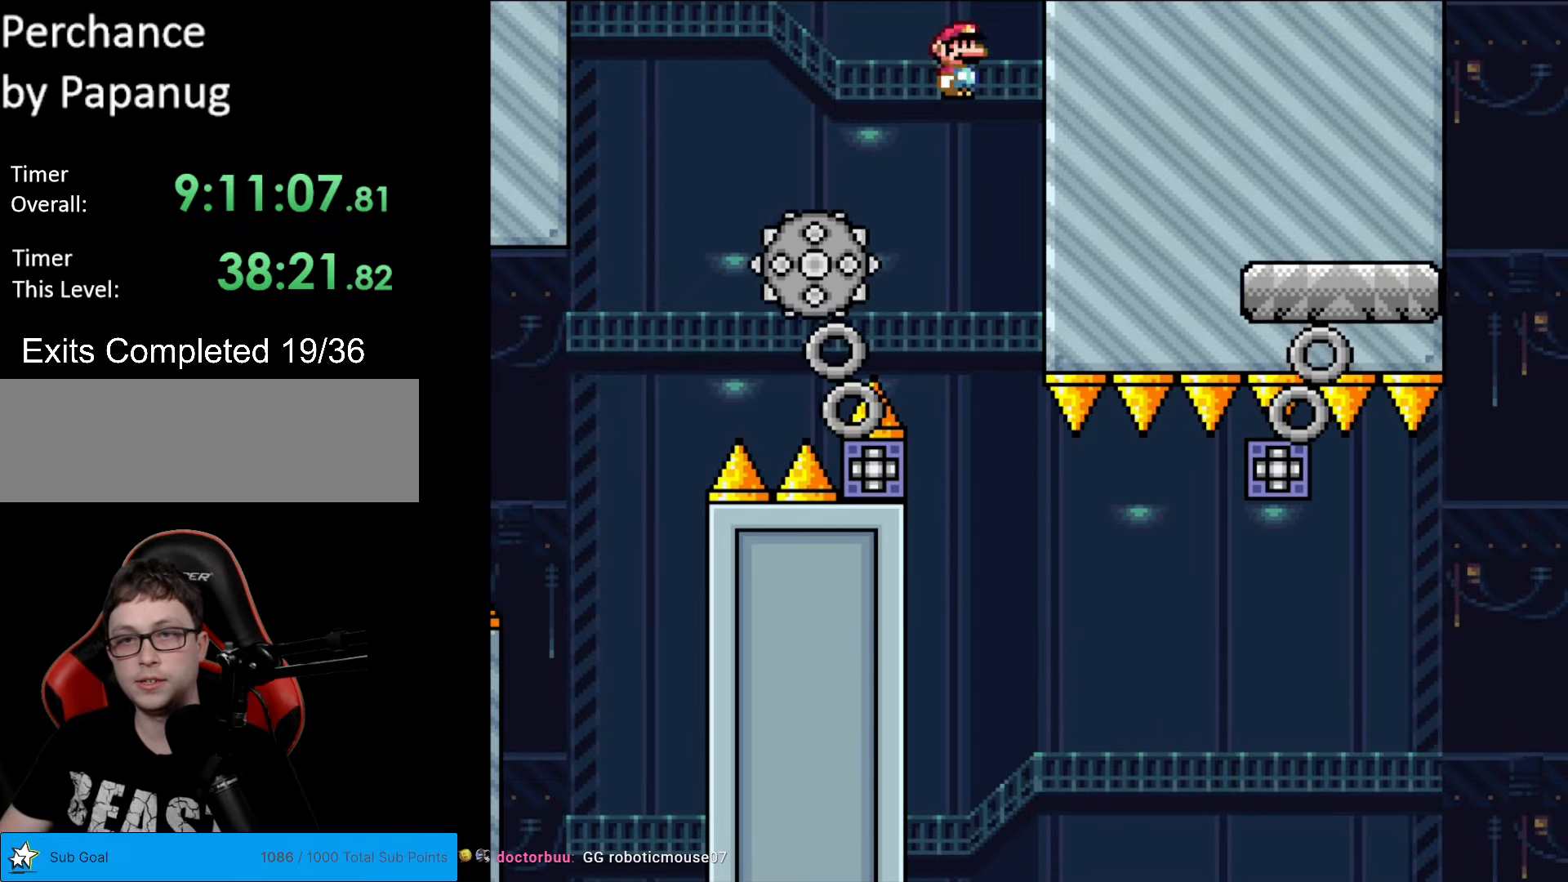
{"buttons": ["X", "DPAD_RIGHT"], "events": [[280, "DPAD_RIGHT", "down"]]}
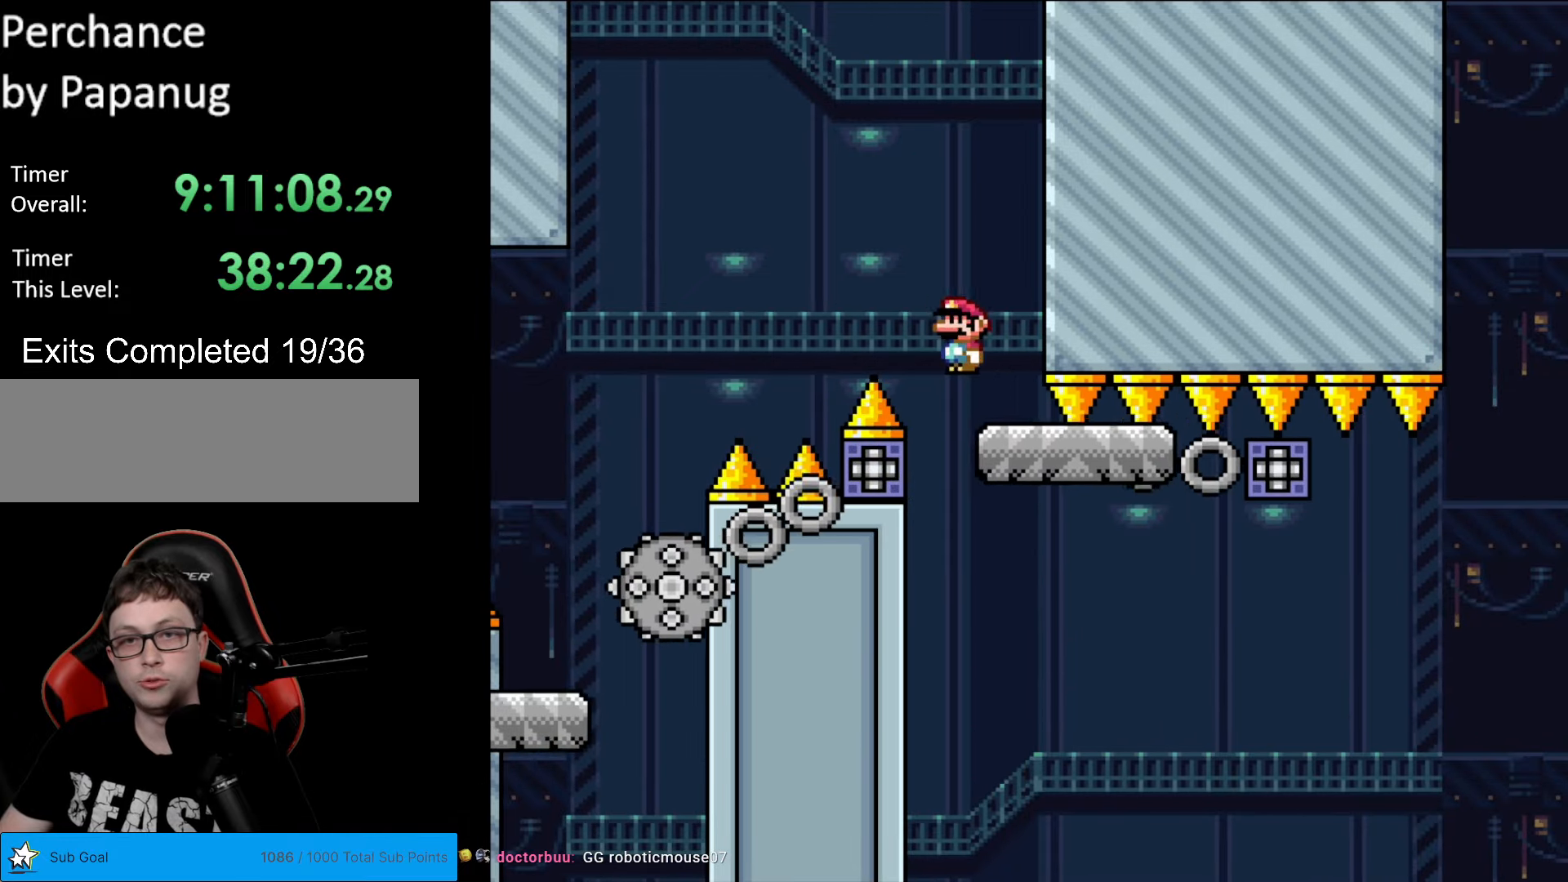
{"buttons": ["Y", "DPAD_LEFT"], "events": [[35, "DPAD_RIGHT", "up"], [105, "DPAD_RIGHT", "down"], [403, "DPAD_RIGHT", "up"], [420, "DPAD_LEFT", "down"], [420, "X", "up"], [438, "Y", "down"]]}
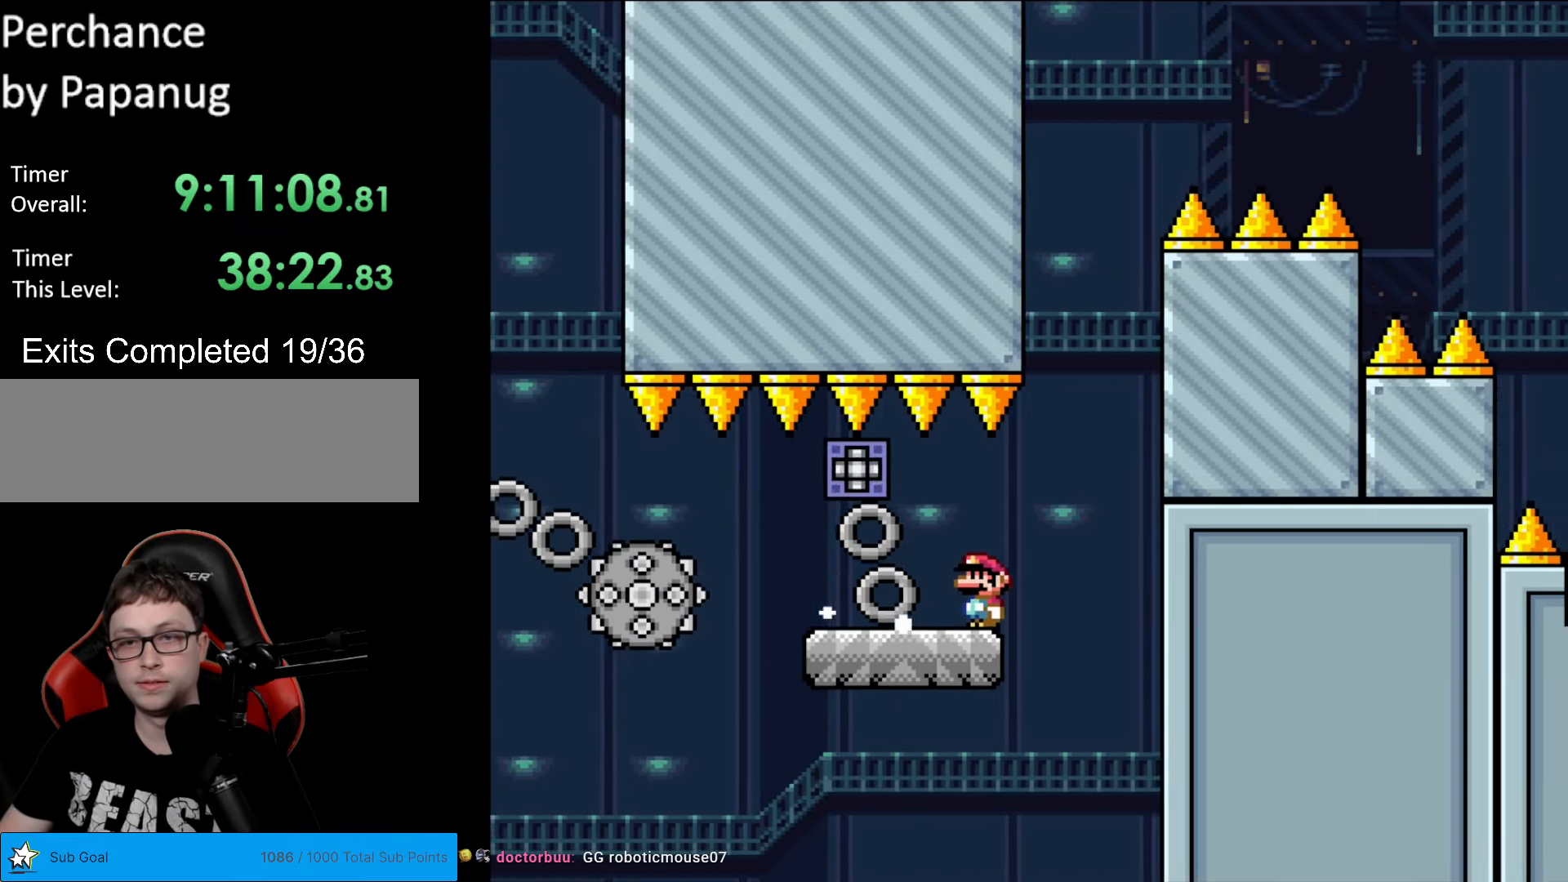
{"buttons": ["Y"], "events": [[52, "DPAD_LEFT", "up"]]}
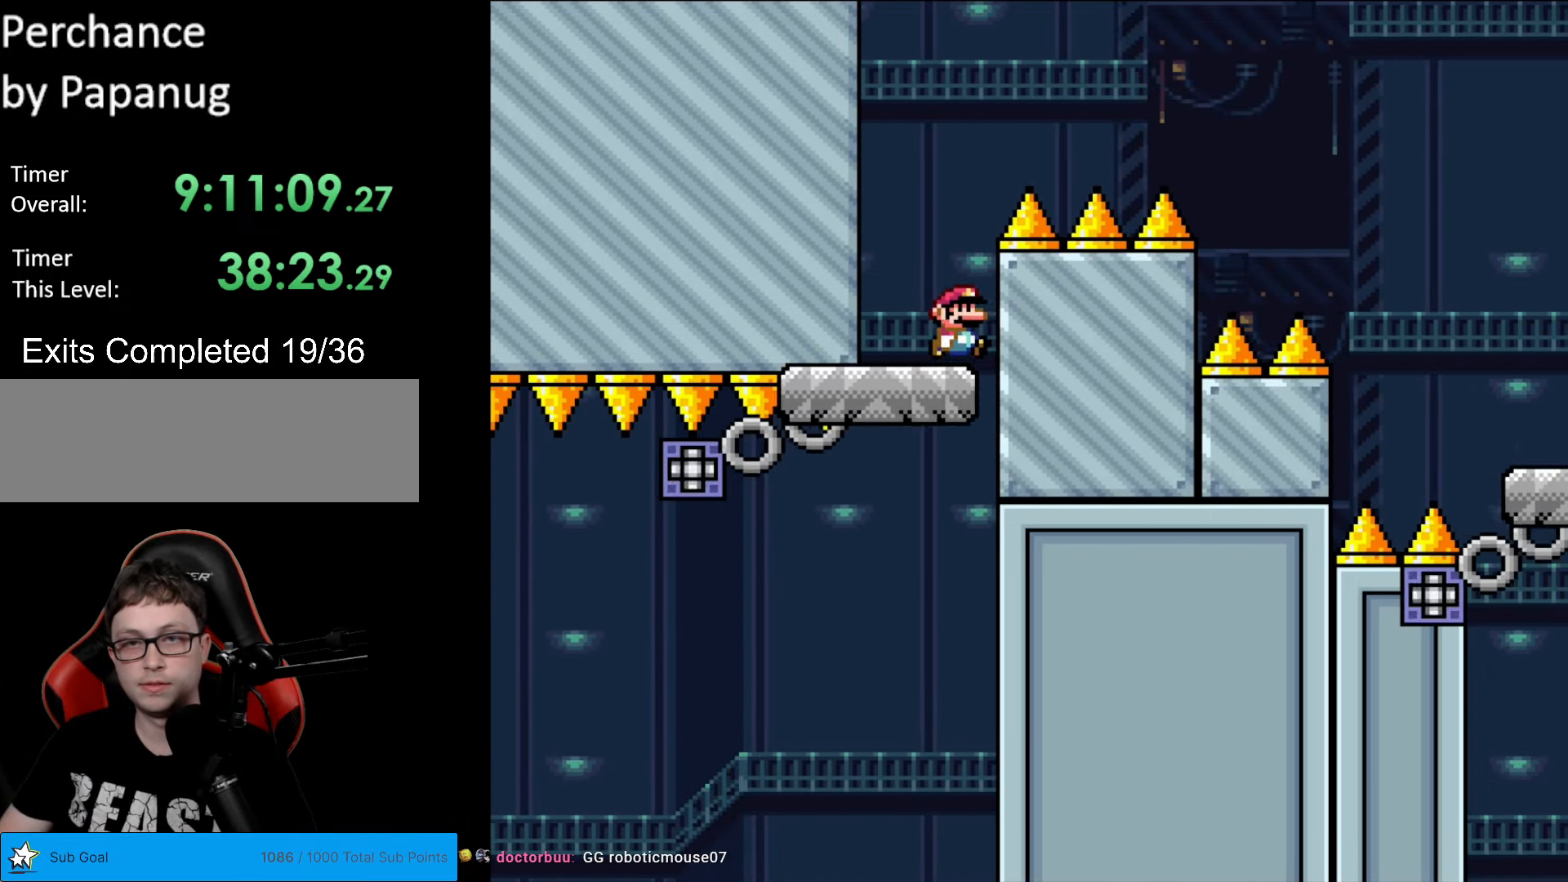
{"buttons": ["B", "Y", "DPAD_RIGHT"], "events": [[17, "DPAD_RIGHT", "down"], [139, "B", "down"]]}
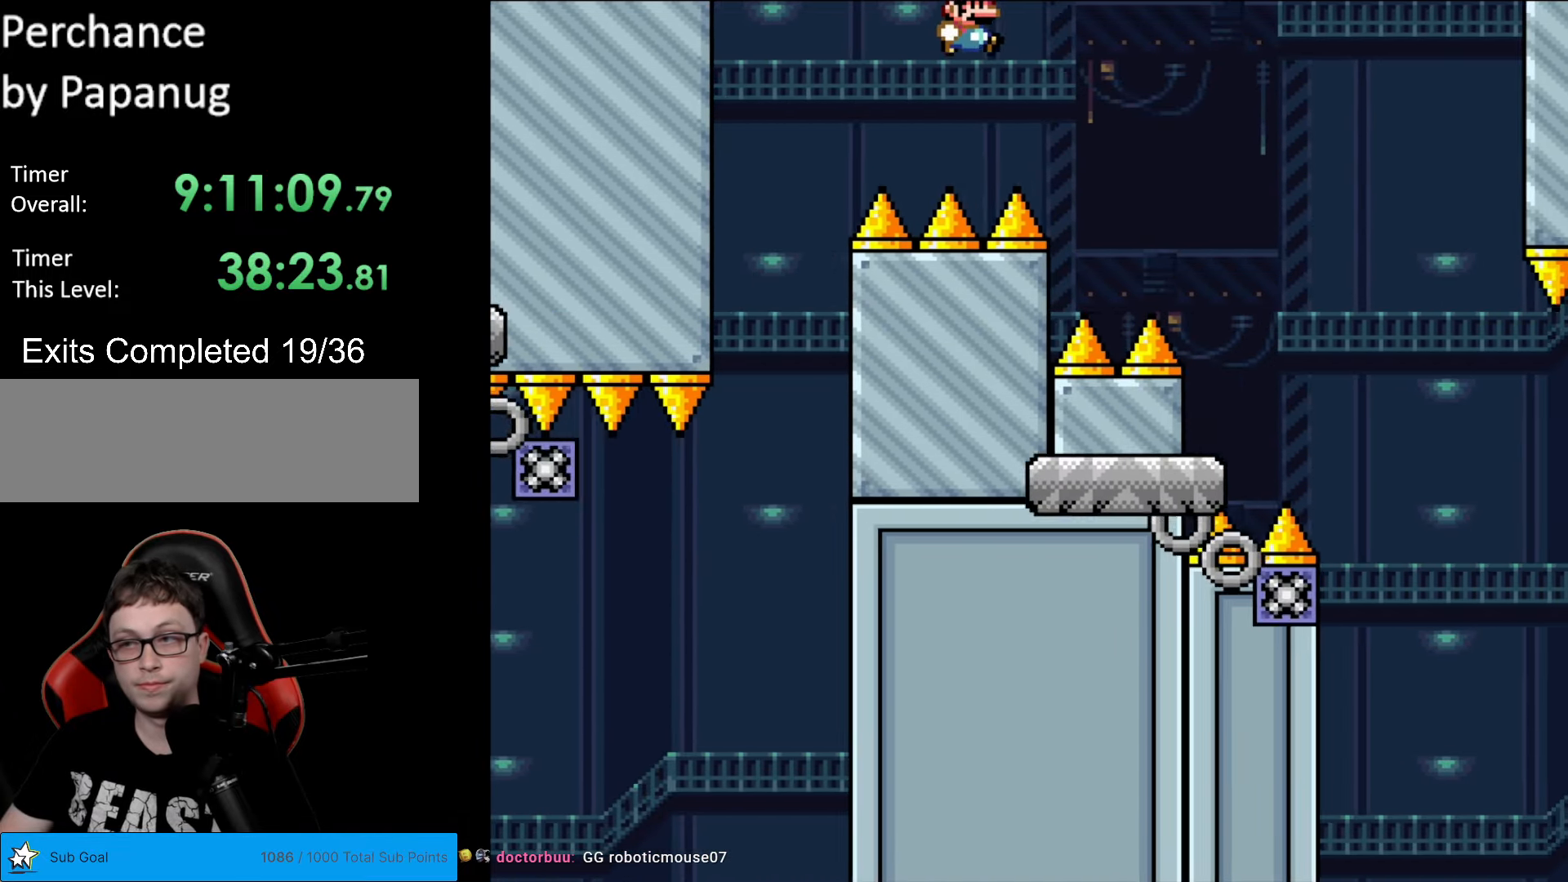
{"buttons": ["B", "Y", "DPAD_RIGHT"], "events": []}
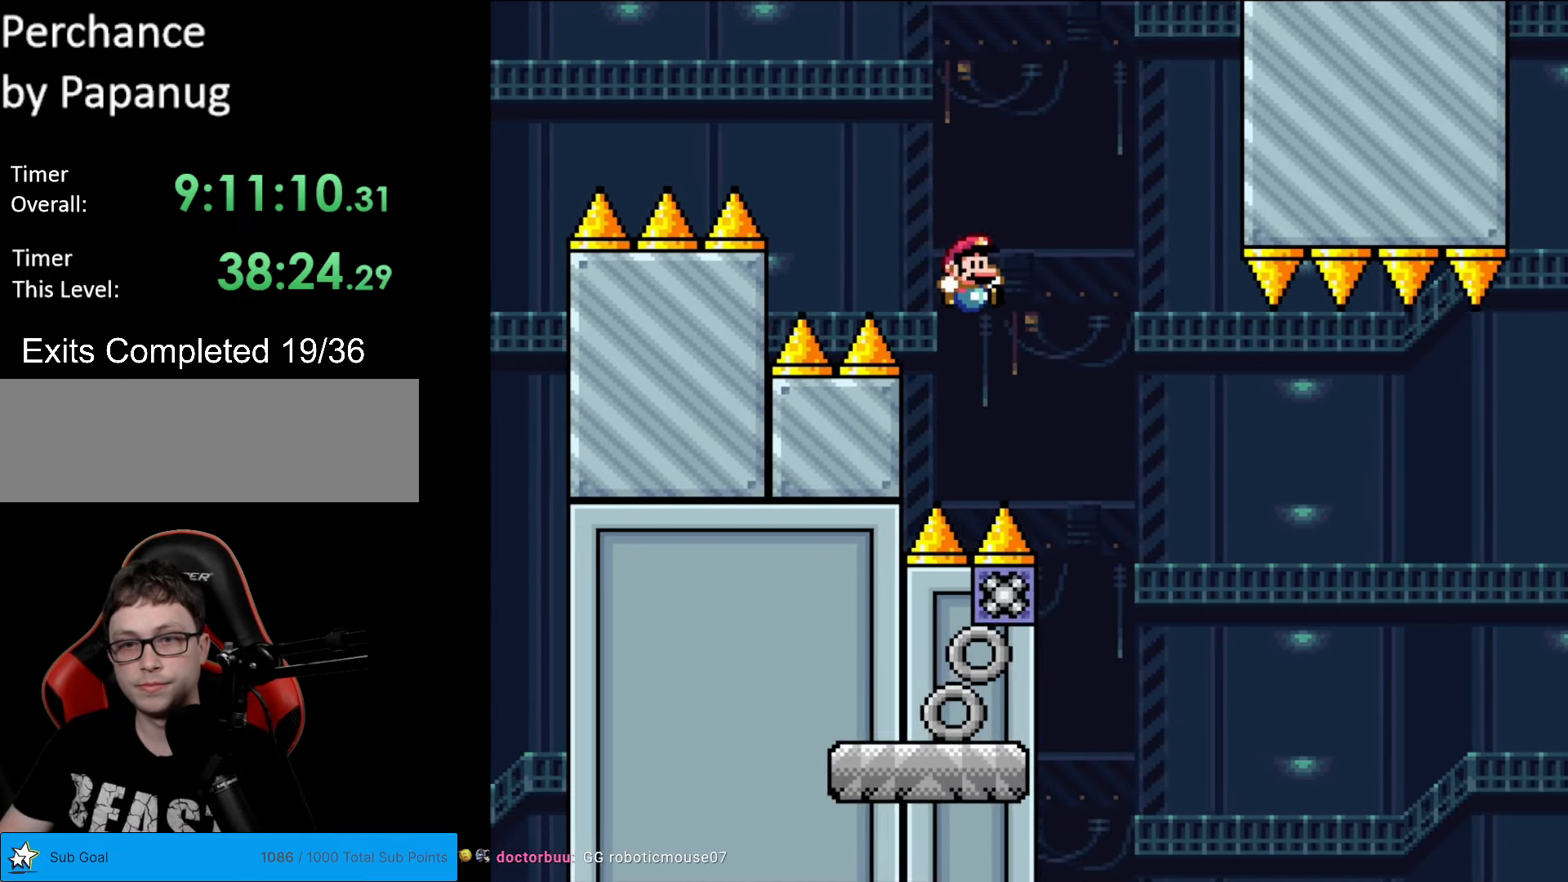
{"buttons": ["A", "X", "DPAD_RIGHT"], "events": [[87, "B", "up"], [105, "Y", "up"], [122, "X", "down"], [472, "A", "down"]]}
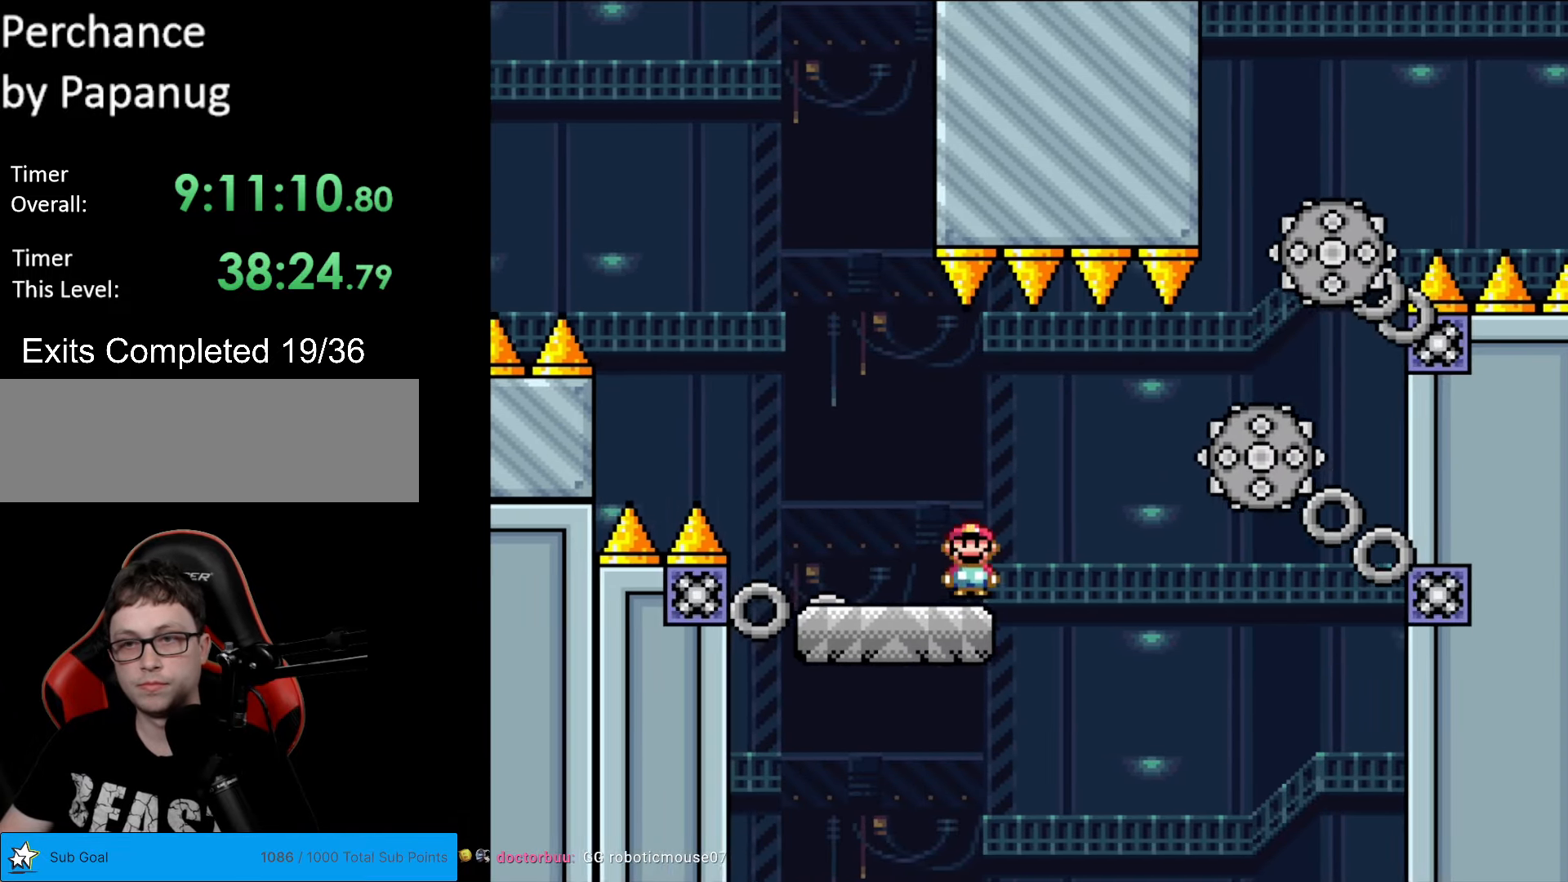
{"buttons": ["A", "X", "DPAD_RIGHT"], "events": [[105, "A", "up"], [402, "A", "down"]]}
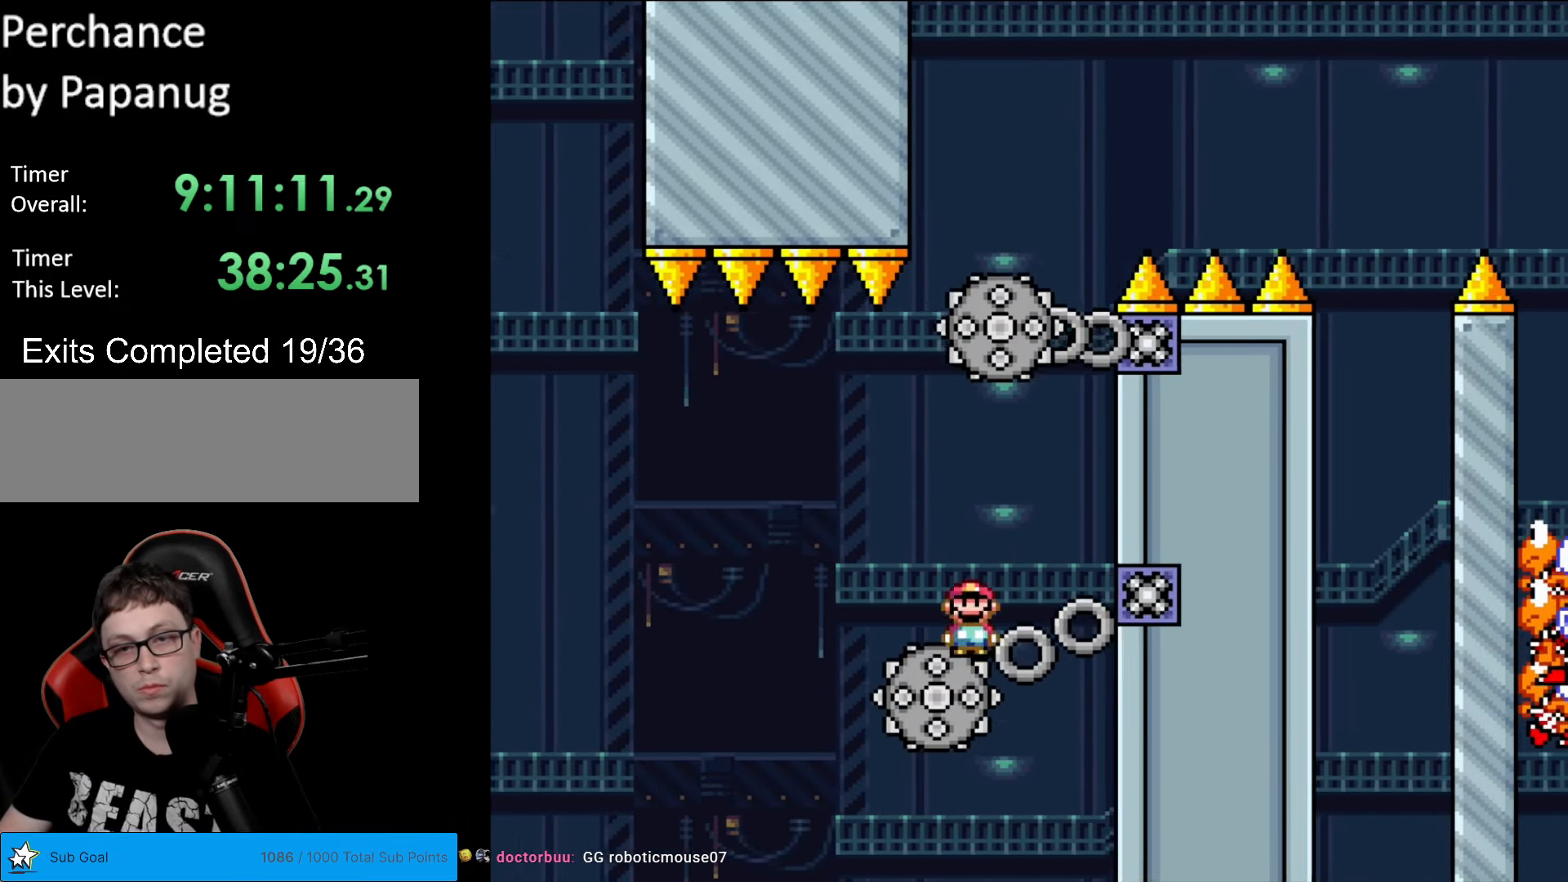
{"buttons": ["X", "DPAD_LEFT"], "events": [[385, "DPAD_RIGHT", "up"], [420, "DPAD_LEFT", "down"], [455, "A", "up"]]}
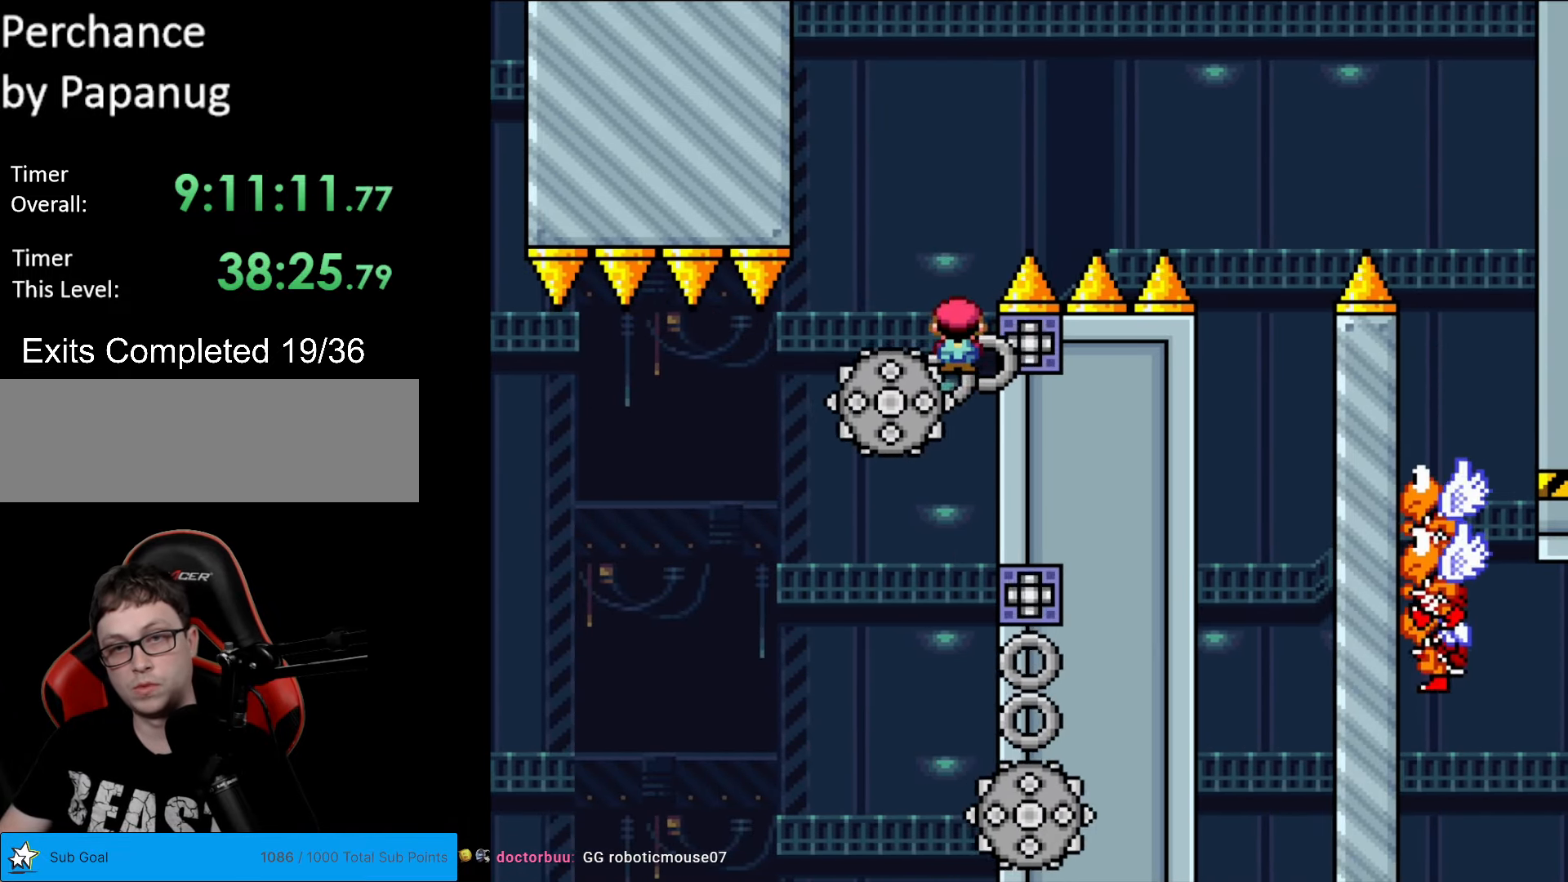
{"buttons": ["A", "X", "DPAD_RIGHT"], "events": [[70, "A", "down"], [105, "DPAD_DOWN", "down"], [105, "DPAD_LEFT", "up"], [122, "DPAD_DOWN", "up"], [122, "DPAD_RIGHT", "down"]]}
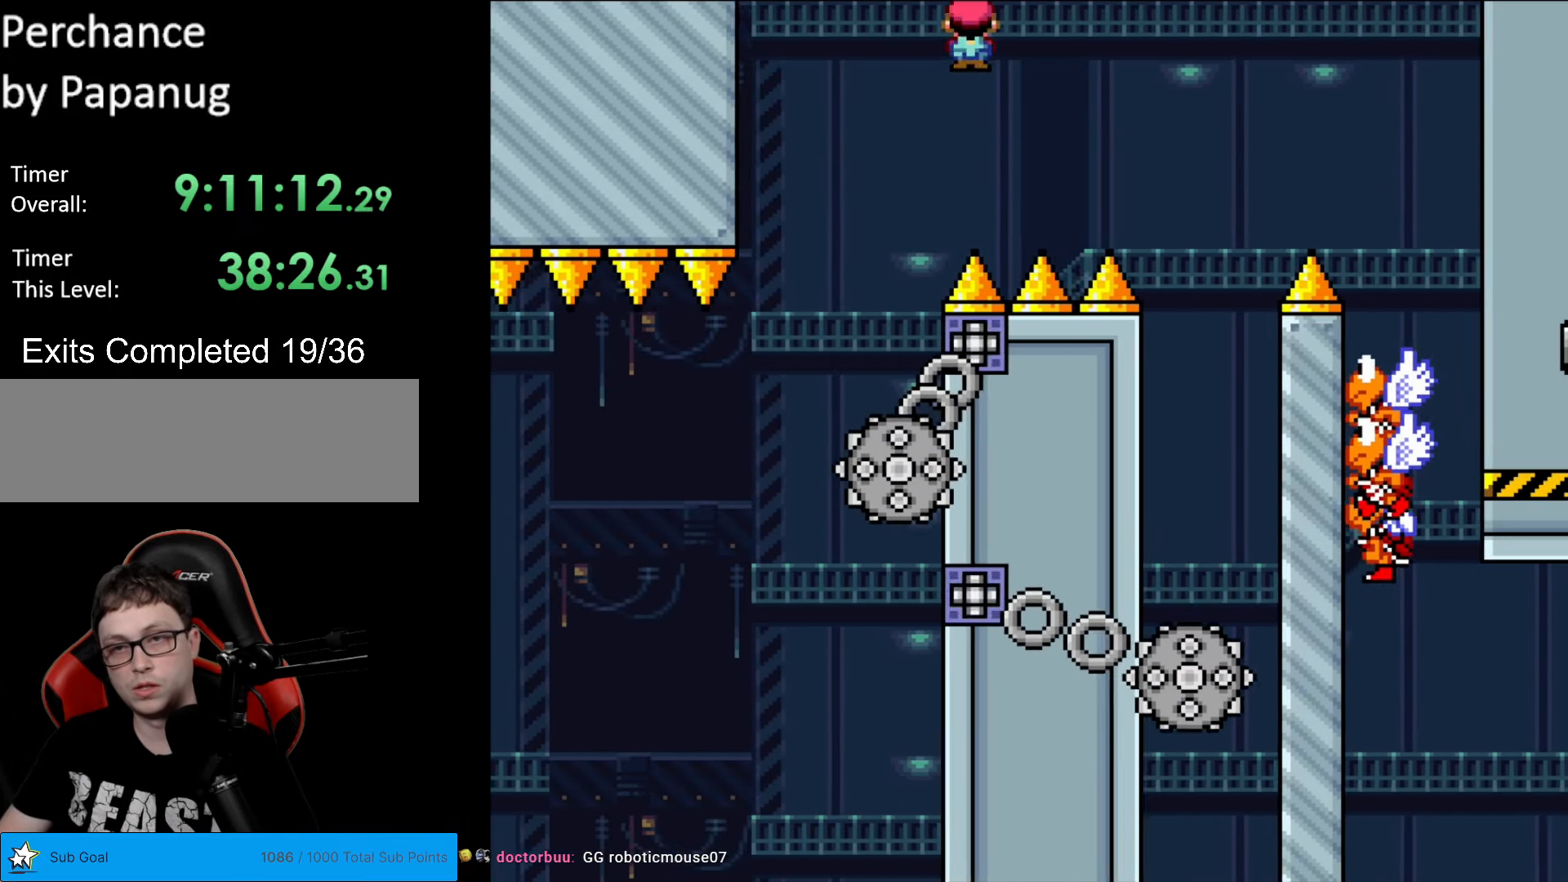
{"buttons": ["A", "X", "DPAD_LEFT"], "events": [[175, "A", "up"], [332, "DPAD_RIGHT", "up"], [350, "DPAD_LEFT", "down"], [420, "A", "down"]]}
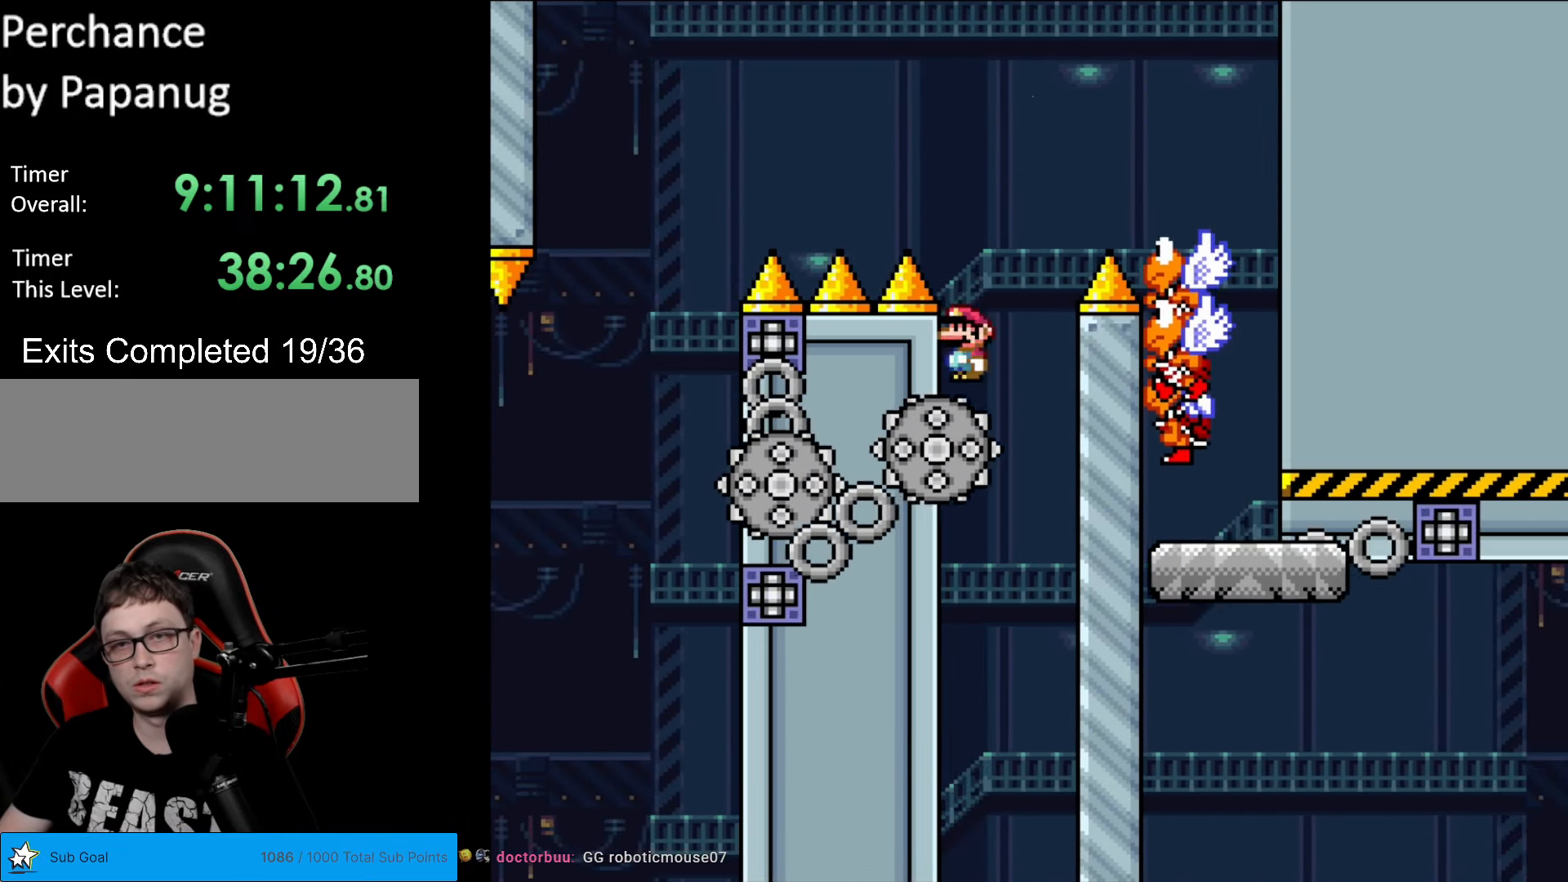
{"buttons": ["A", "X", "DPAD_RIGHT"], "events": [[140, "DPAD_LEFT", "up"], [140, "DPAD_RIGHT", "down"]]}
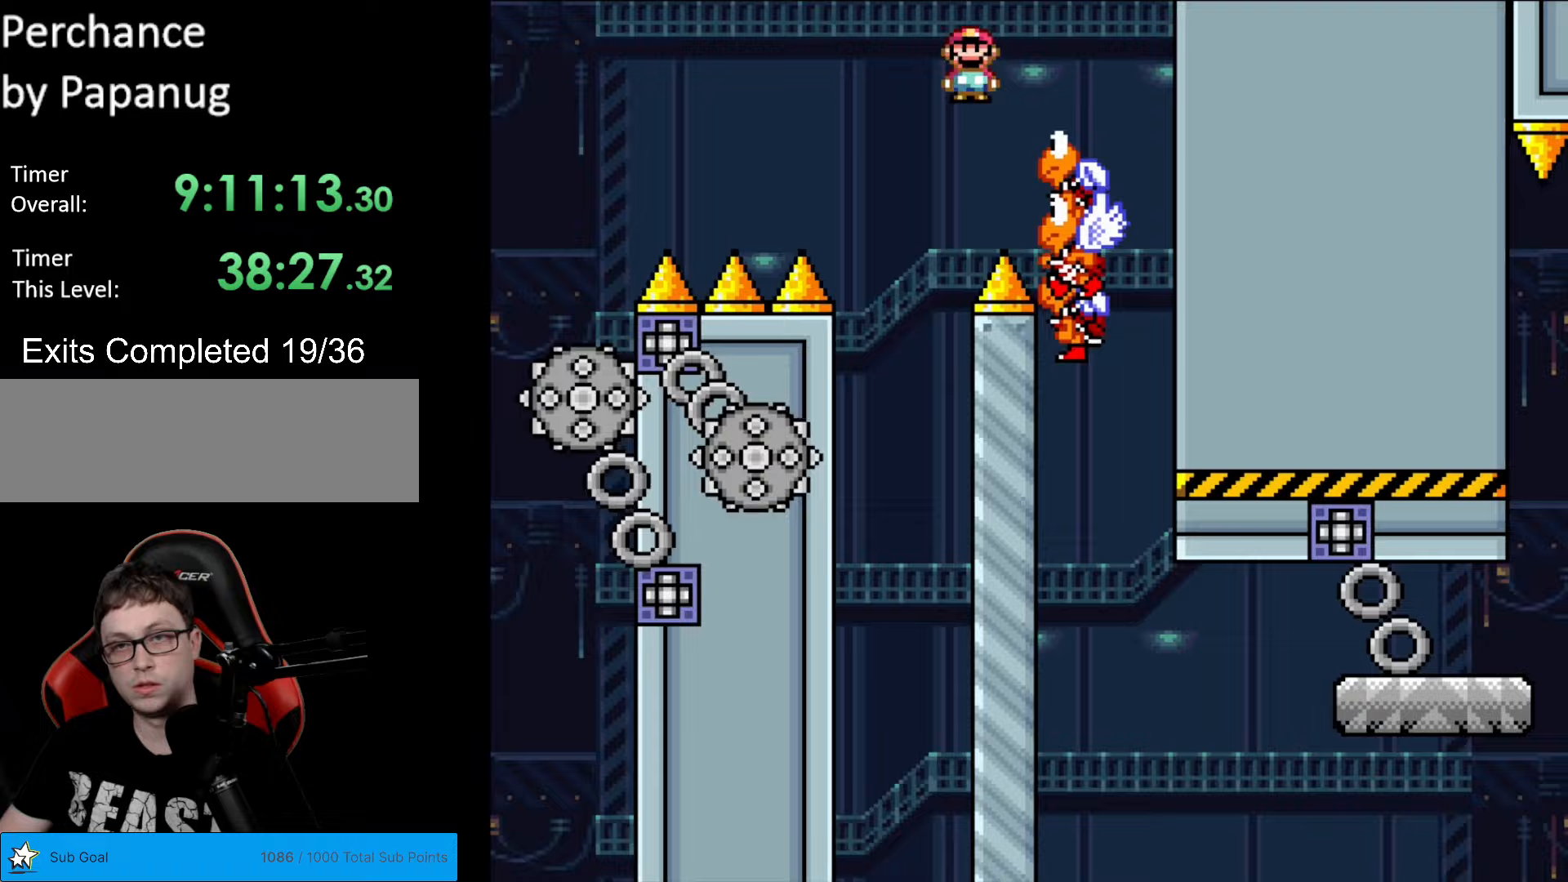
{"buttons": ["A", "X"], "events": [[175, "DPAD_RIGHT", "up"], [175, "DPAD_UP", "down"], [227, "DPAD_LEFT", "down"], [227, "DPAD_UP", "up"], [332, "DPAD_LEFT", "up"]]}
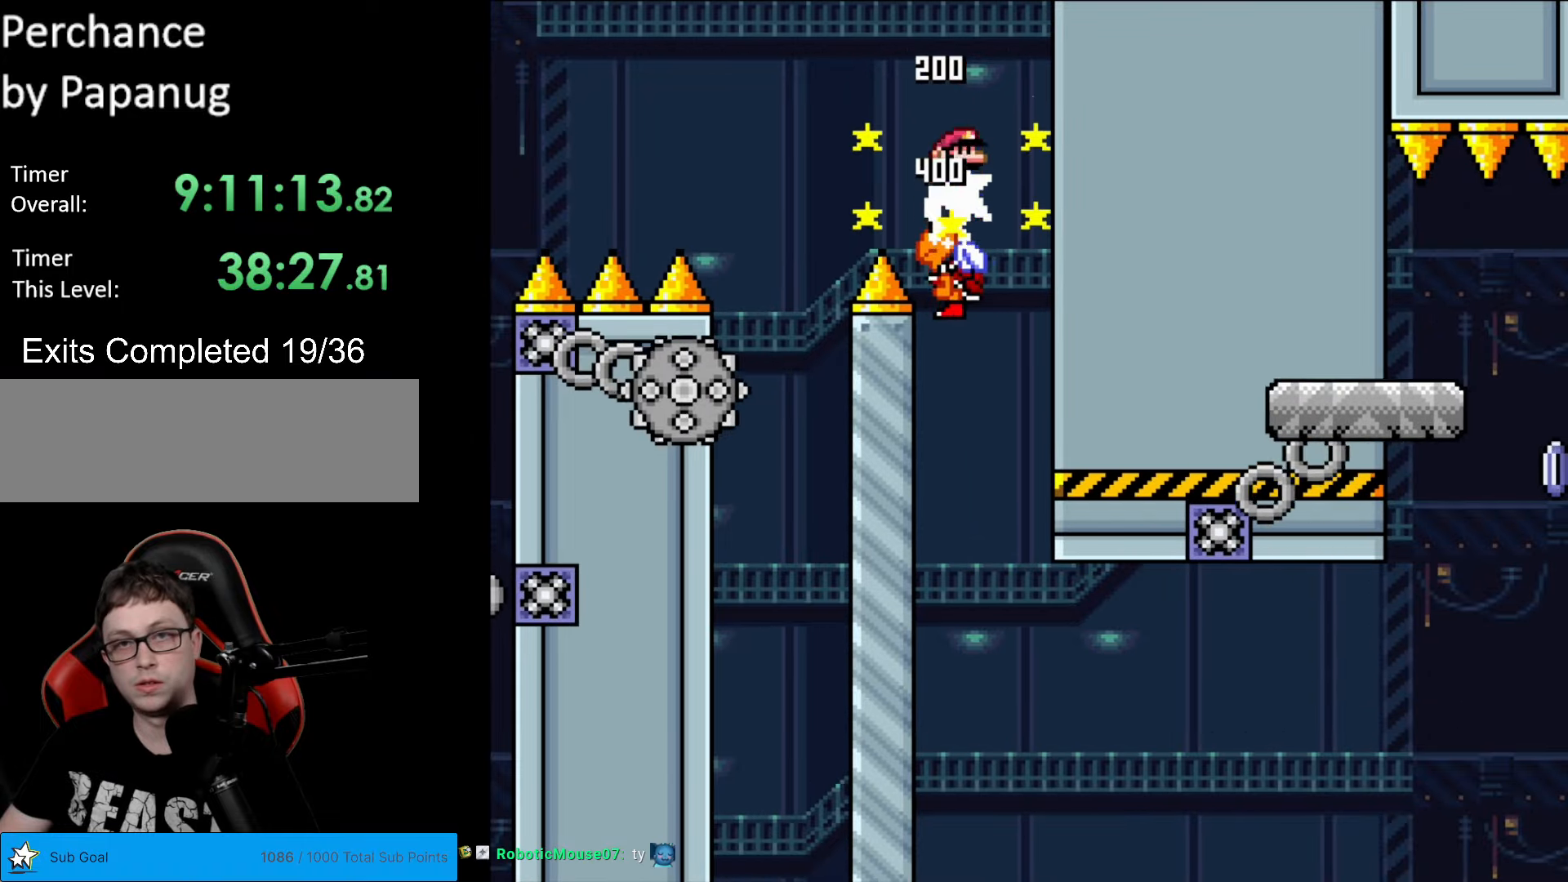
{"buttons": ["Y", "DPAD_RIGHT"], "events": [[263, "DPAD_RIGHT", "down"], [403, "A", "up"], [455, "X", "up"], [455, "Y", "down"]]}
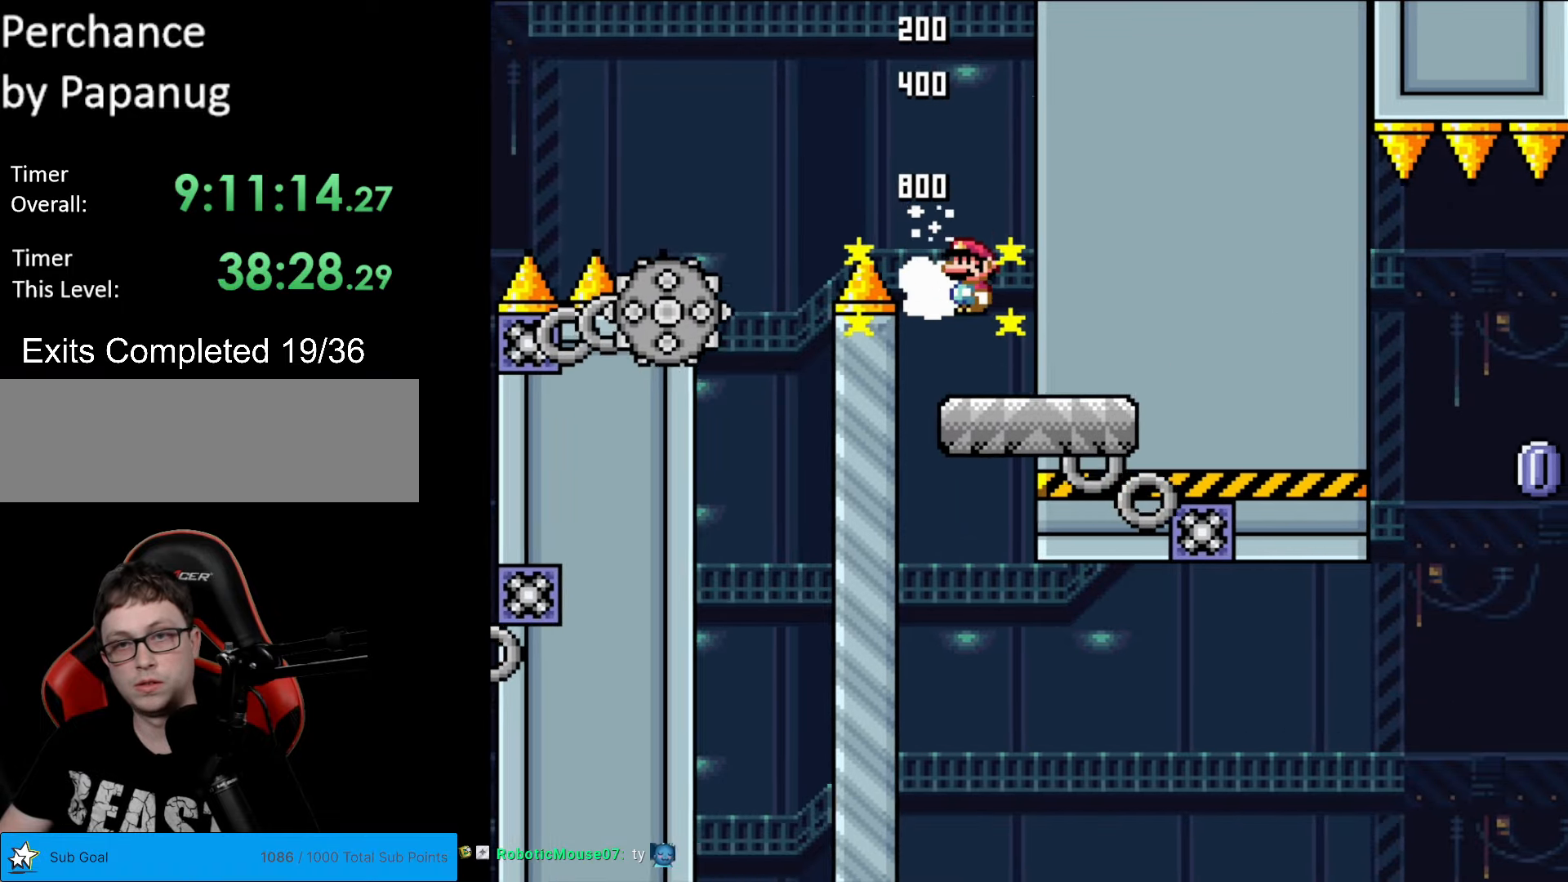
{"buttons": ["X"], "events": [[70, "DPAD_RIGHT", "up"], [105, "DPAD_LEFT", "down"], [175, "DPAD_LEFT", "up"], [437, "Y", "up"], [455, "X", "down"]]}
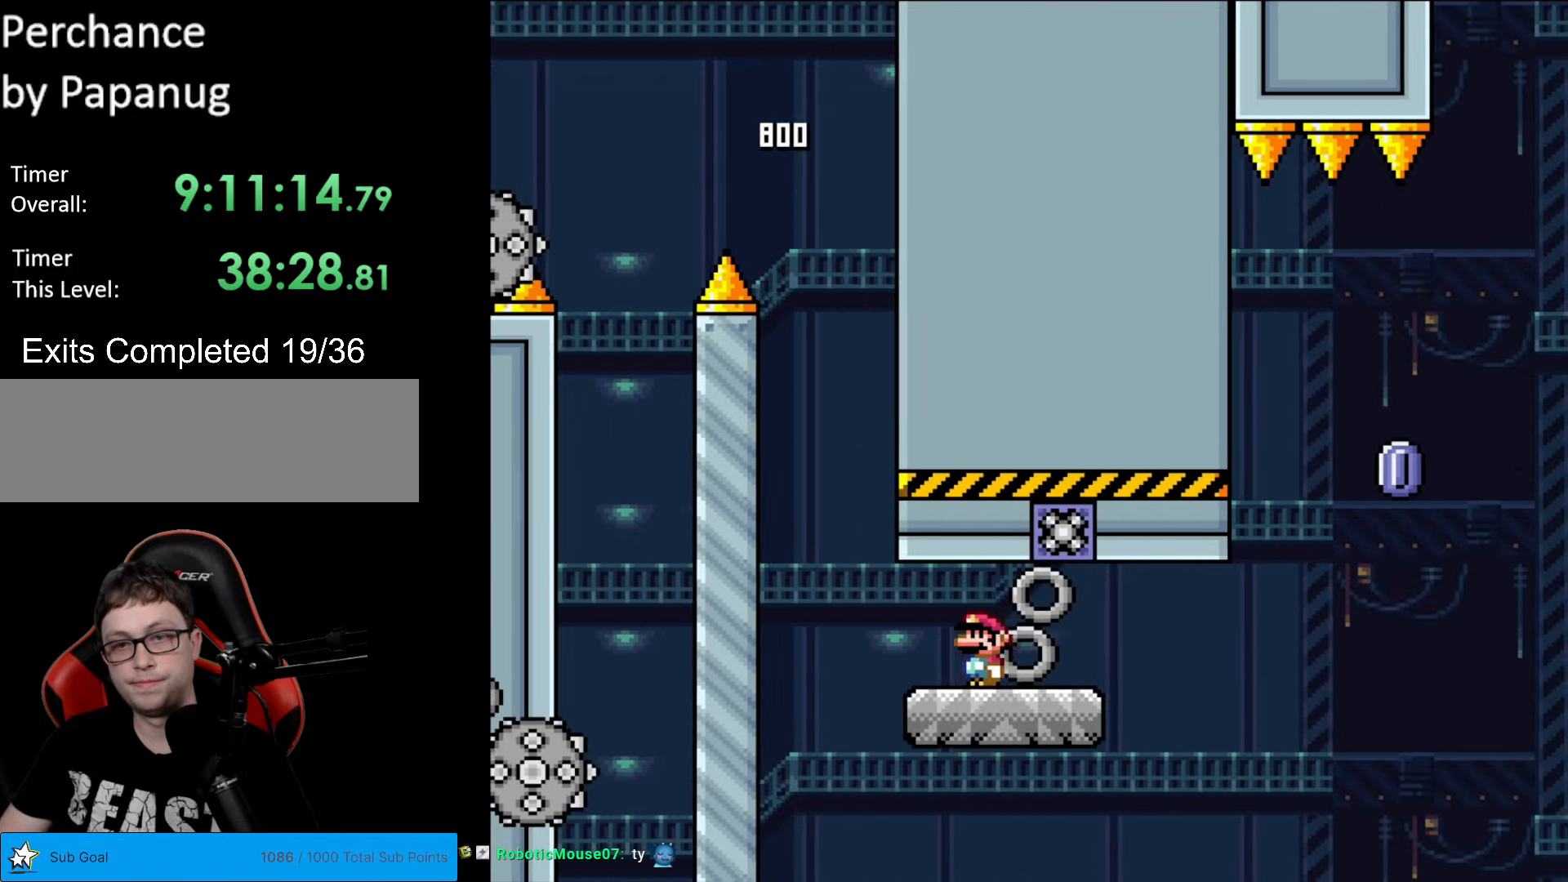
{"buttons": ["A", "X", "DPAD_RIGHT"], "events": [[88, "DPAD_RIGHT", "down"], [490, "A", "down"]]}
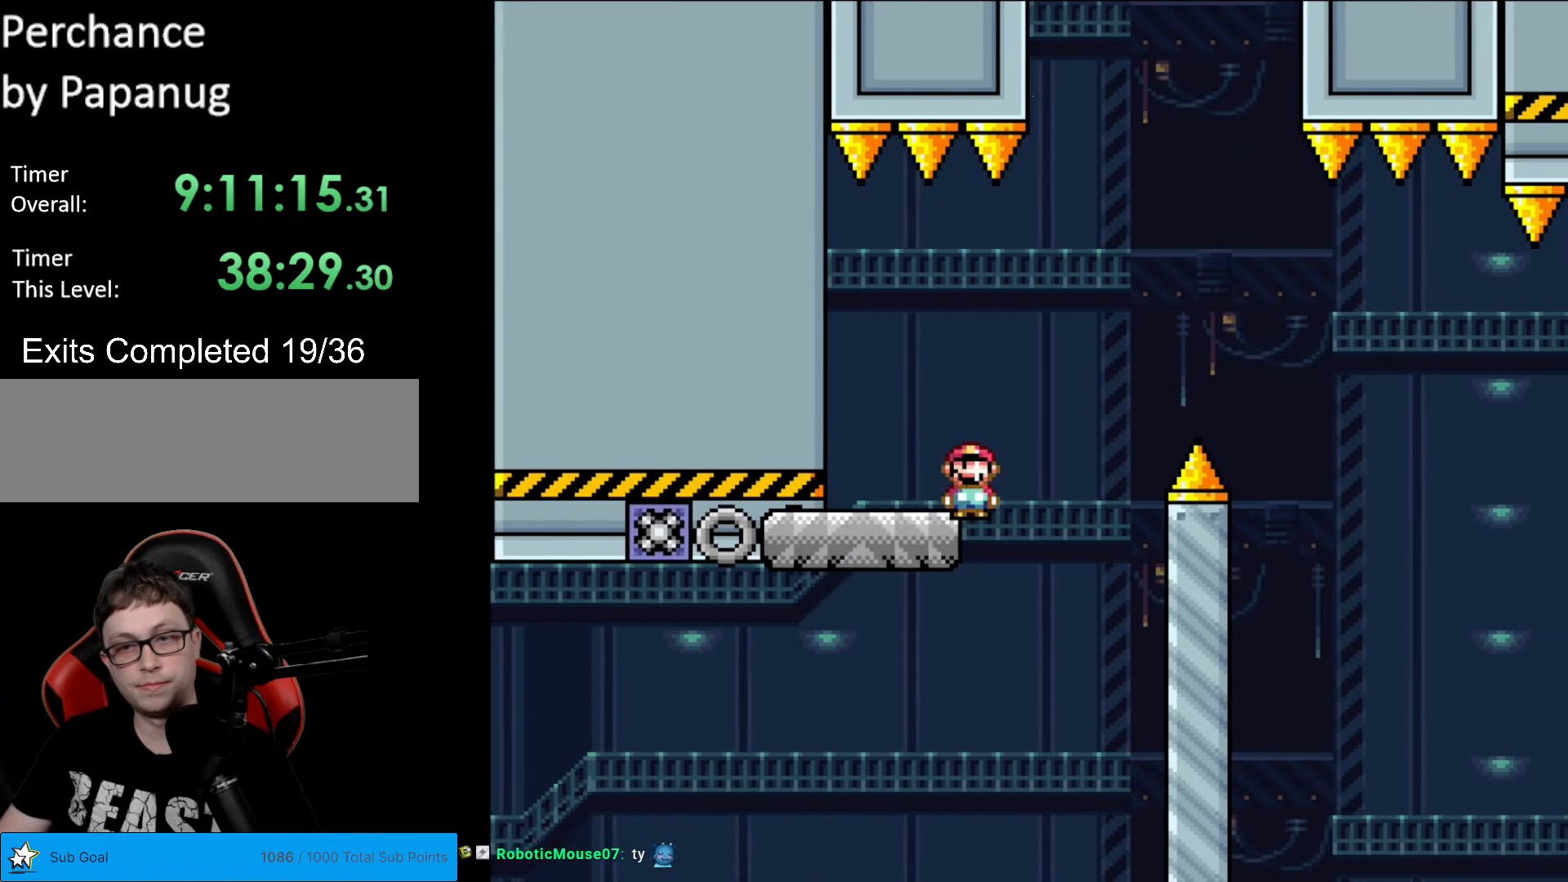
{"buttons": ["X", "DPAD_RIGHT"], "events": [[472, "A", "up"]]}
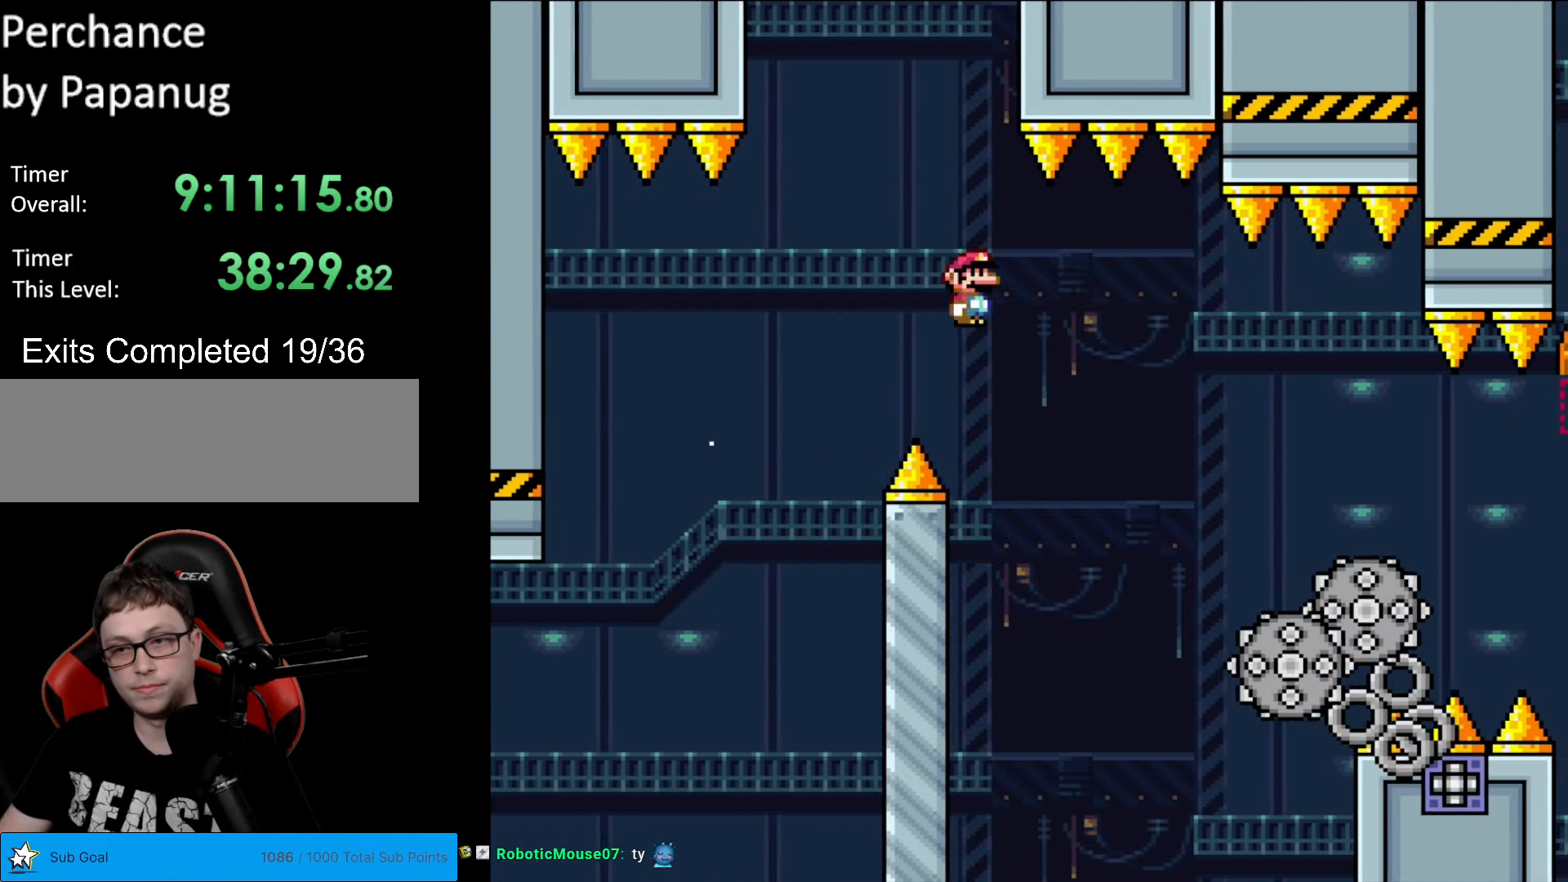
{"buttons": ["A", "X", "DPAD_RIGHT"], "events": [[473, "A", "down"]]}
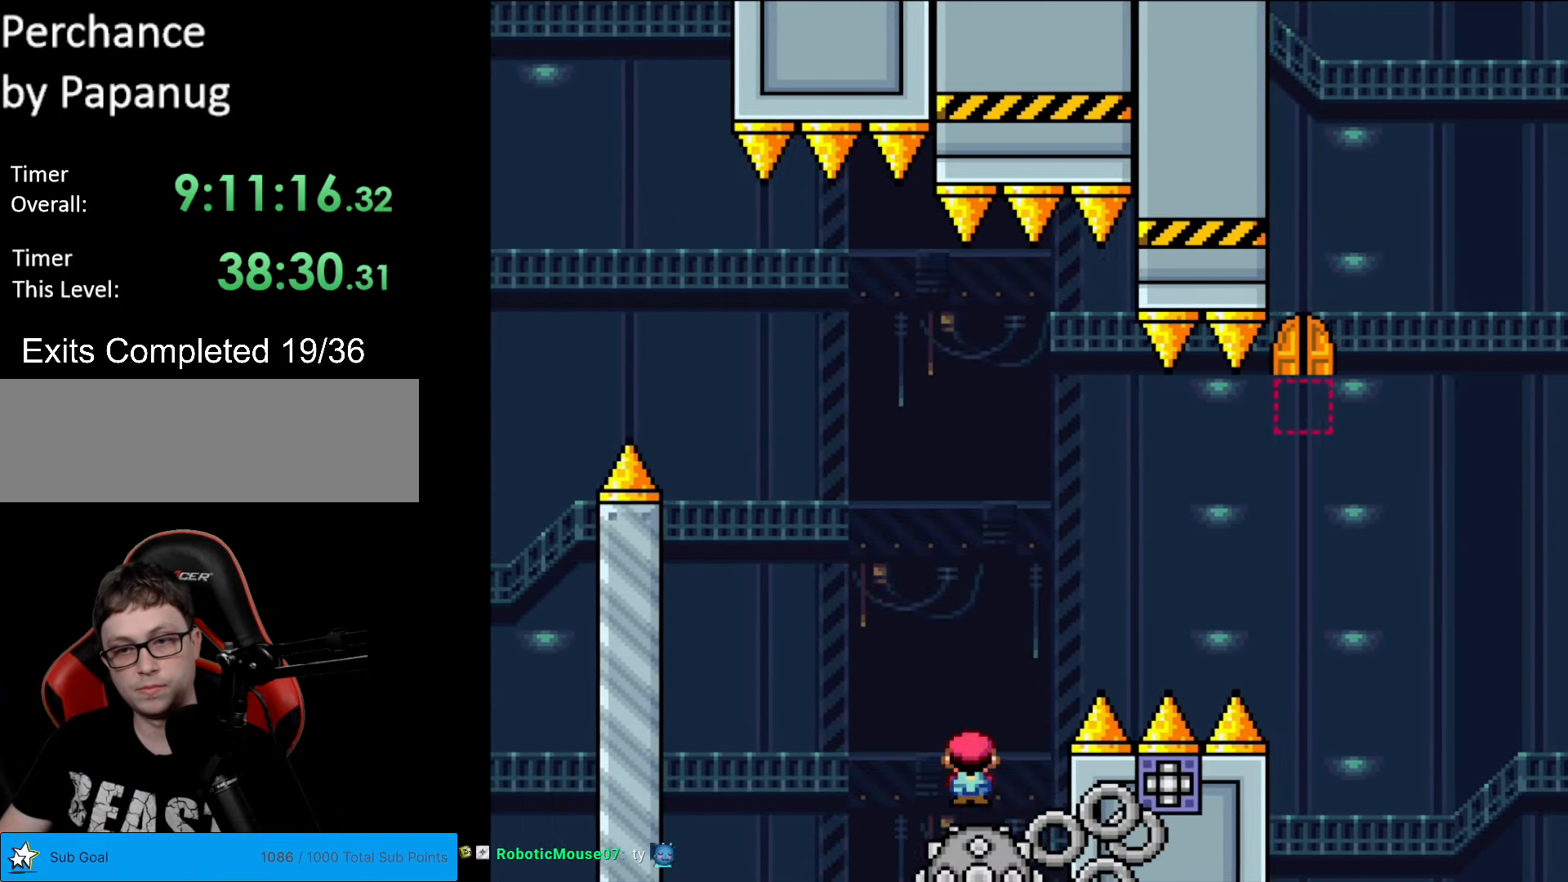
{"buttons": ["A", "X", "DPAD_RIGHT"], "events": [[34, "DPAD_RIGHT", "up"], [52, "DPAD_LEFT", "down"], [139, "DPAD_DOWN", "down"], [139, "DPAD_LEFT", "up"], [157, "DPAD_DOWN", "up"], [157, "DPAD_RIGHT", "down"]]}
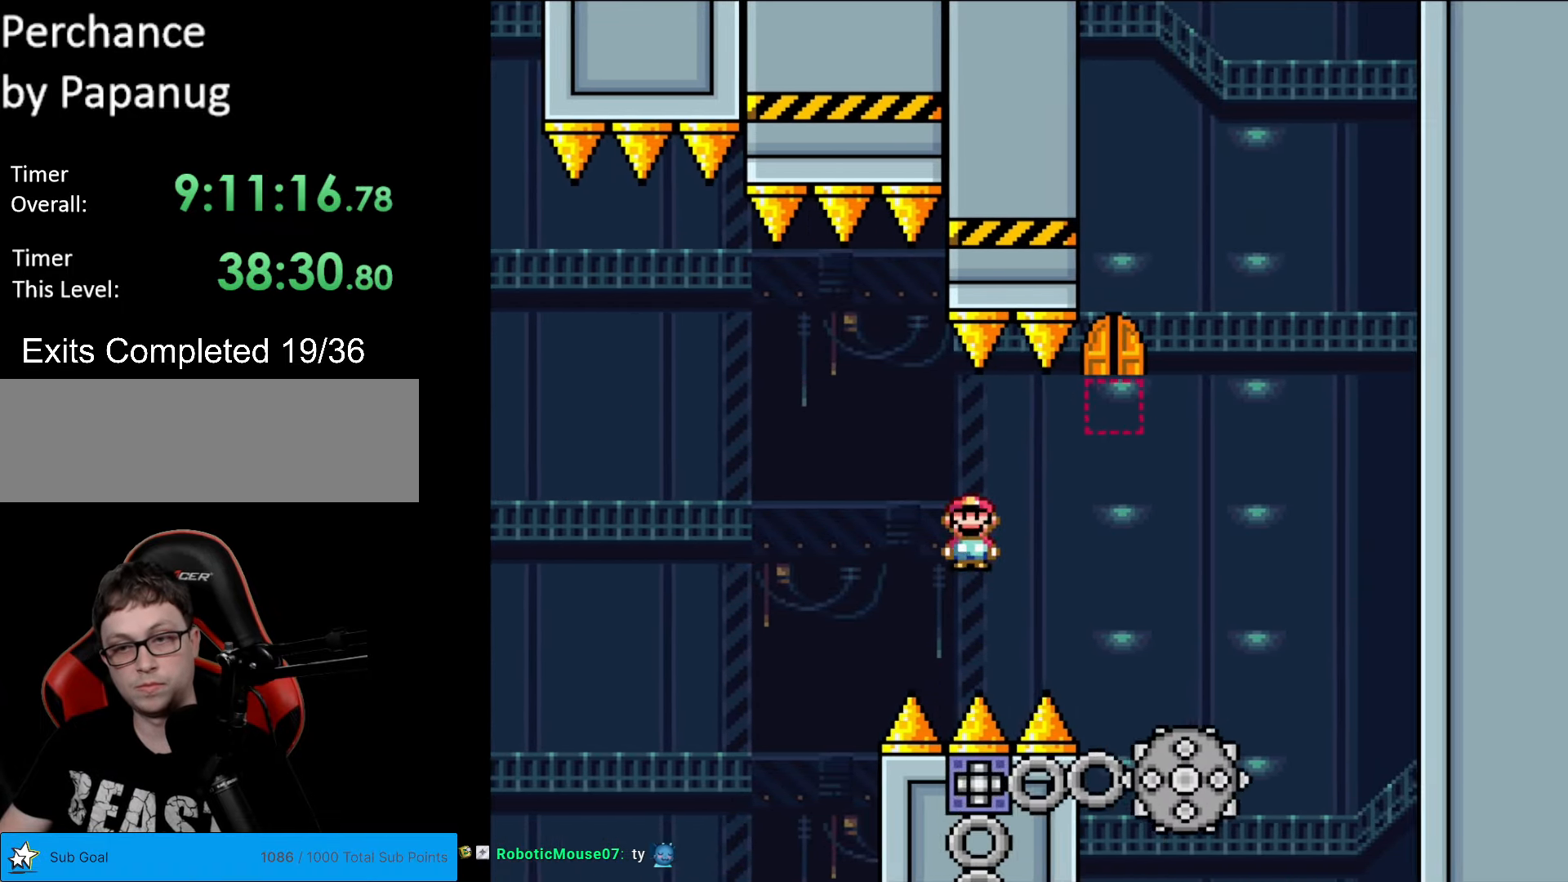
{"buttons": ["A", "X", "DPAD_RIGHT"]}
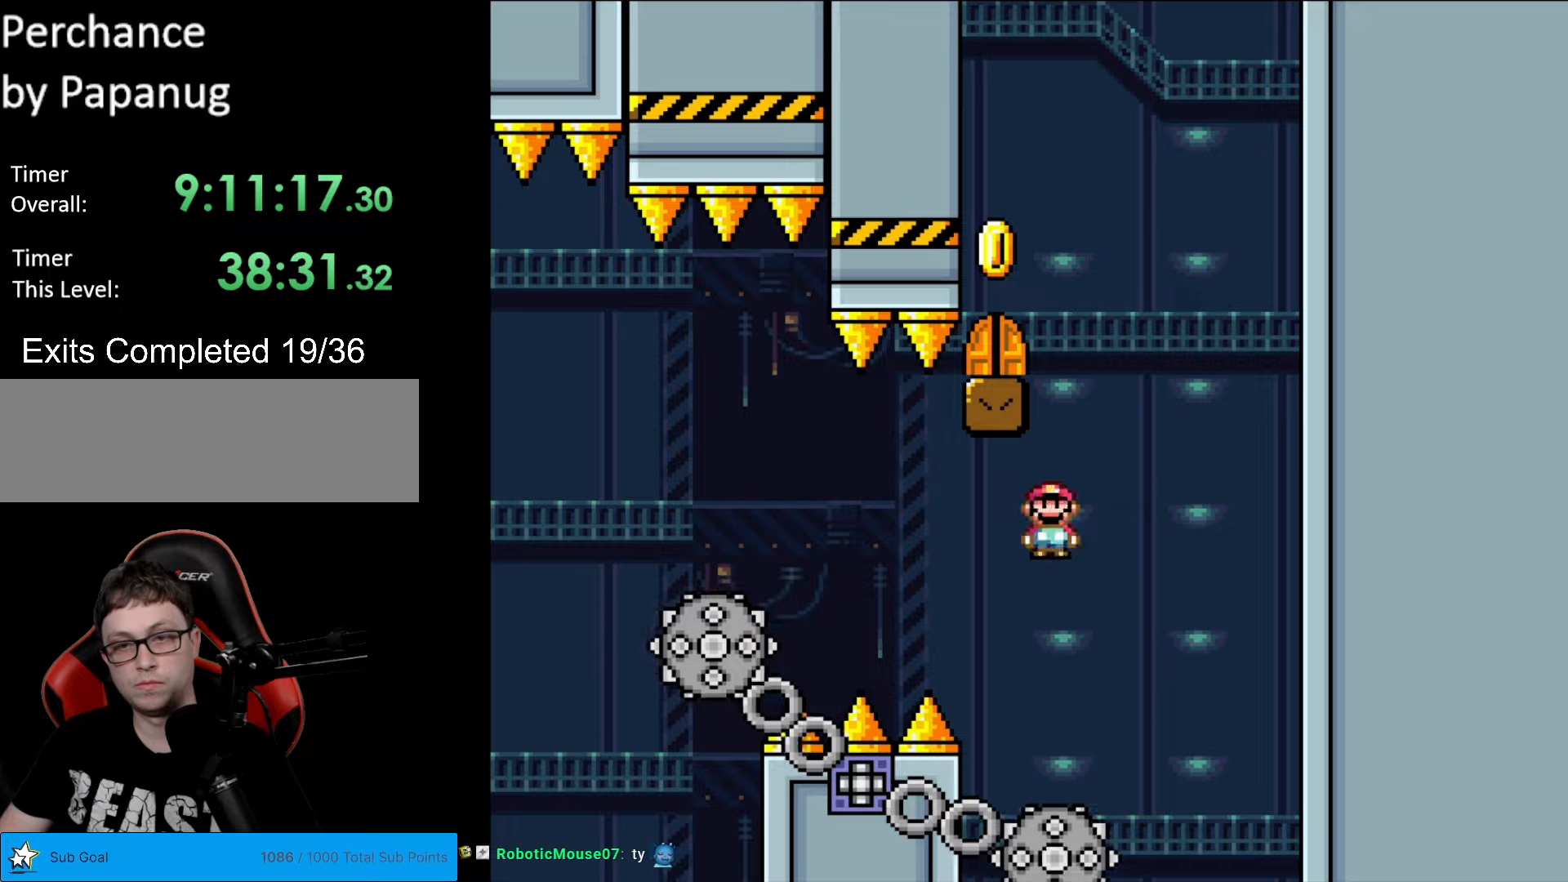
{"buttons": ["A", "X"], "events": [[88, "DPAD_LEFT", "down"], [88, "DPAD_RIGHT", "up"], [210, "DPAD_LEFT", "up"], [245, "DPAD_RIGHT", "down"], [368, "DPAD_RIGHT", "up"]]}
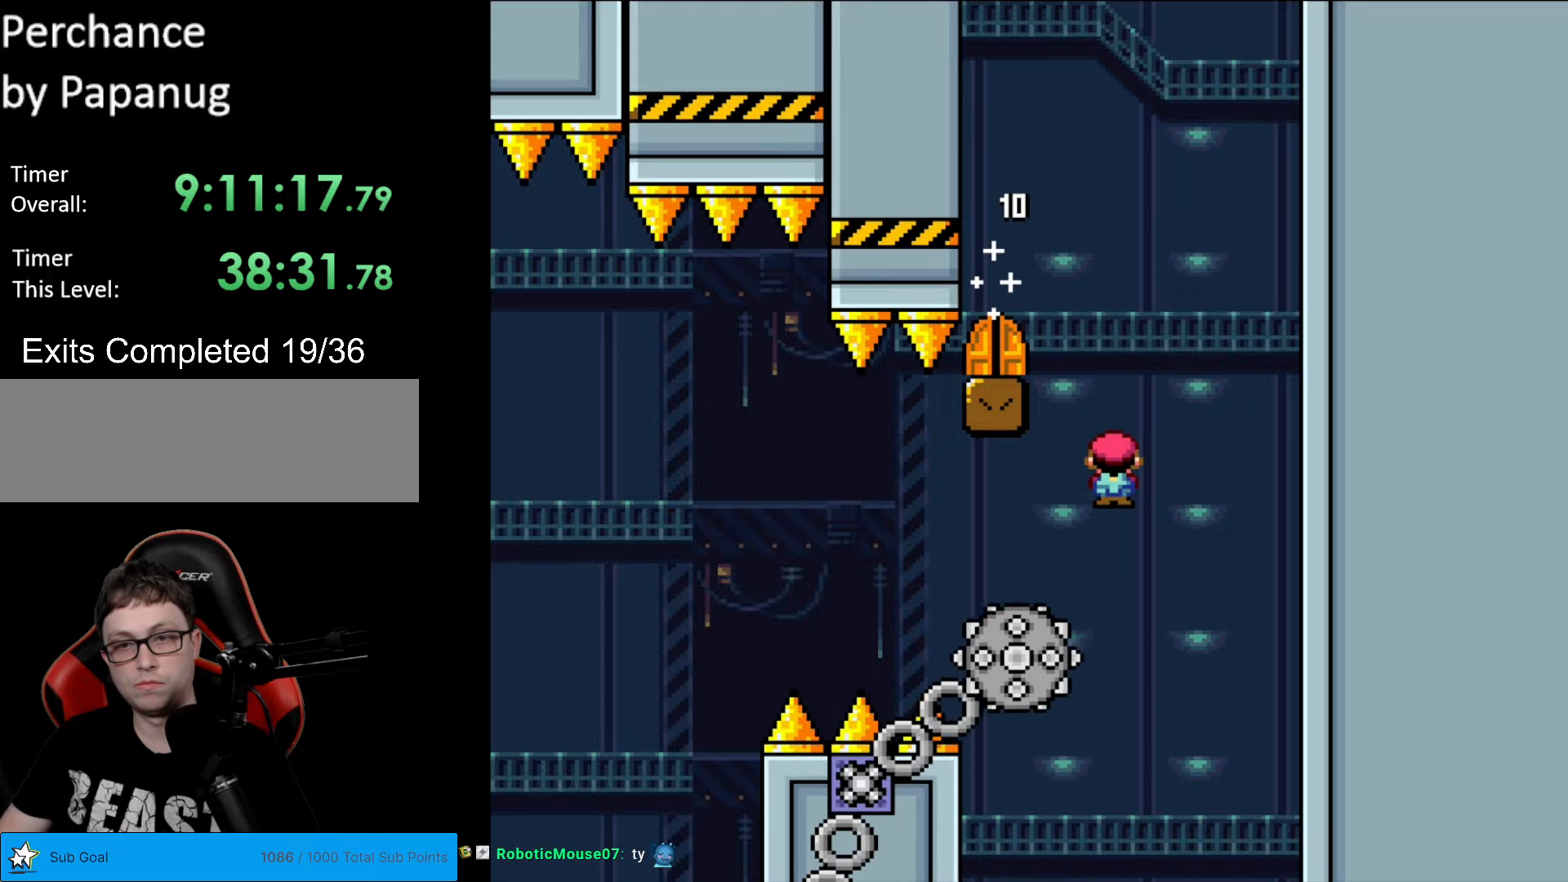
{"buttons": ["A", "X", "DPAD_RIGHT"], "events": [[88, "DPAD_LEFT", "down"], [105, "A", "up"], [350, "DPAD_LEFT", "up"], [420, "A", "down"], [420, "DPAD_RIGHT", "down"]]}
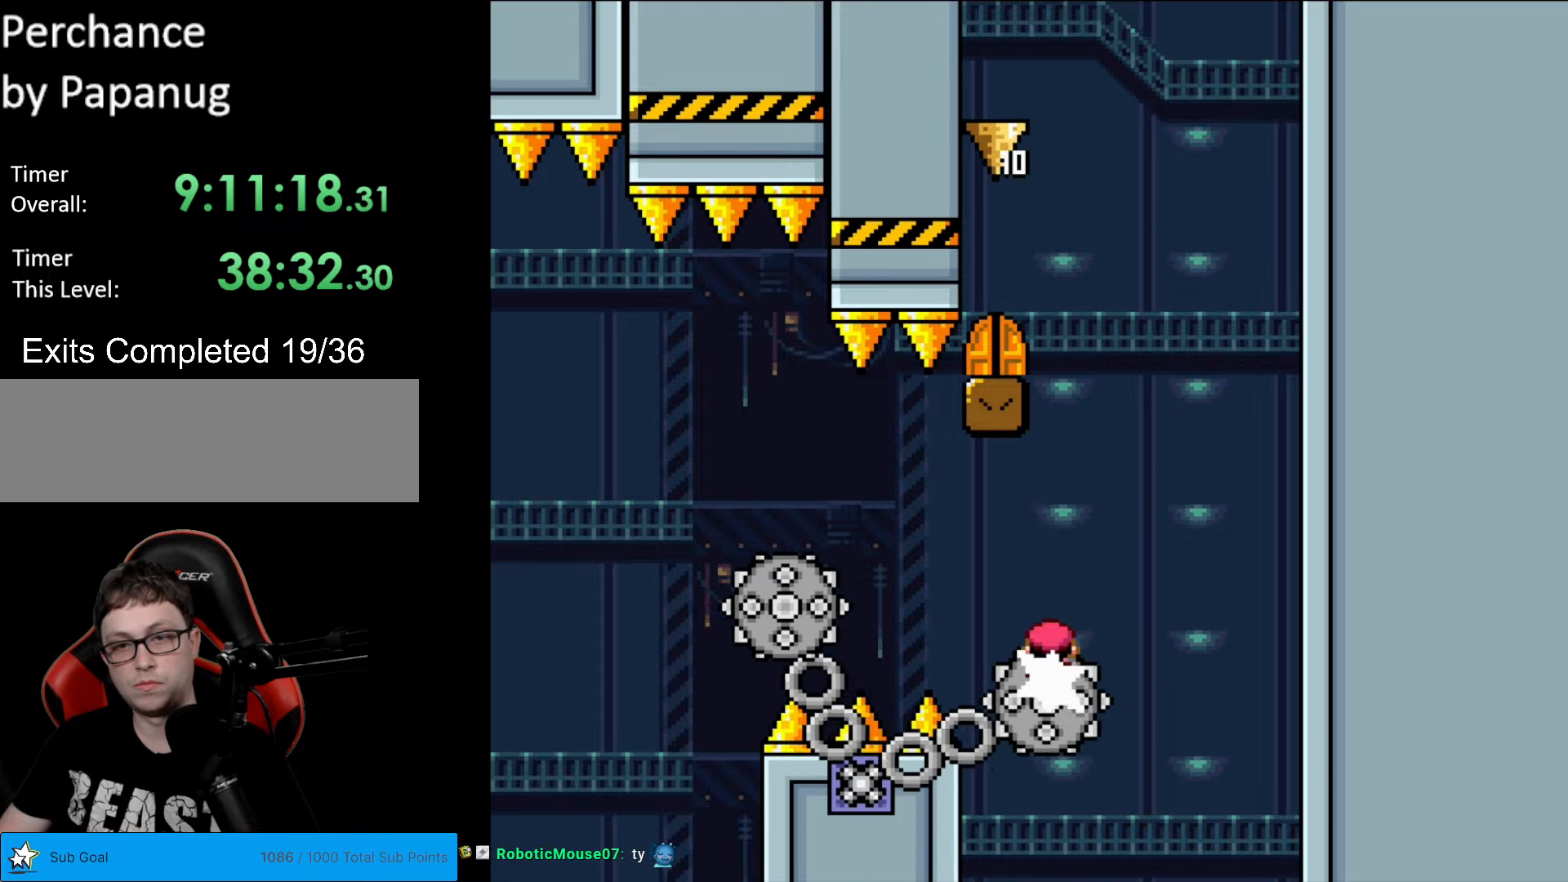
{"buttons": ["A", "X", "DPAD_LEFT"], "events": [[210, "DPAD_RIGHT", "up"], [245, "DPAD_LEFT", "down"]]}
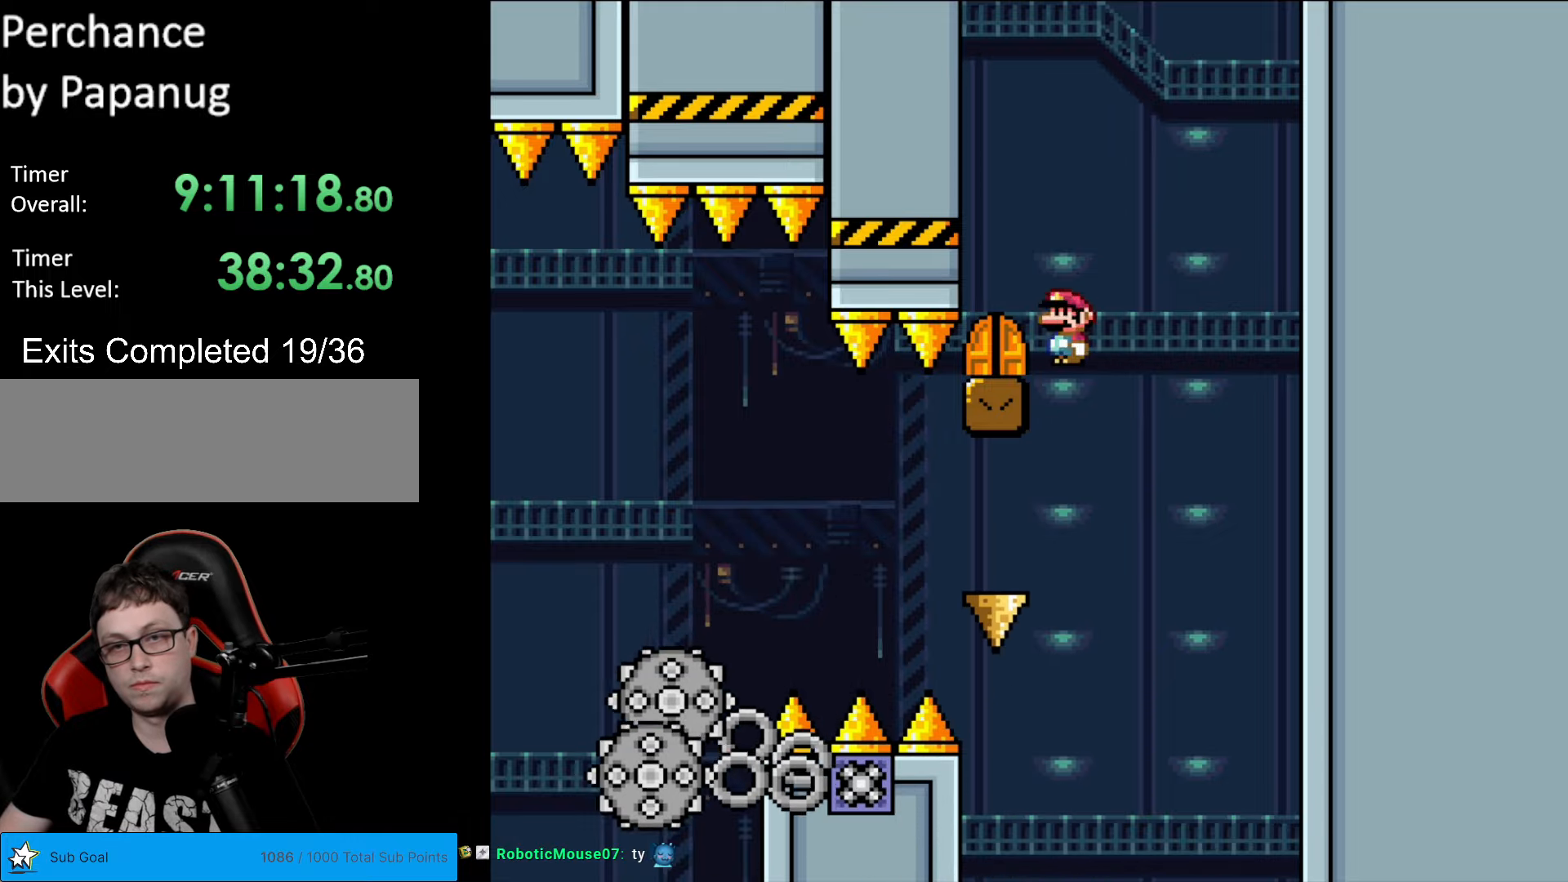
{"buttons": ["X"], "events": [[122, "DPAD_LEFT", "up"], [140, "DPAD_RIGHT", "down"], [175, "A", "up"], [227, "DPAD_UP", "down"], [245, "DPAD_RIGHT", "up"], [402, "DPAD_UP", "up"]]}
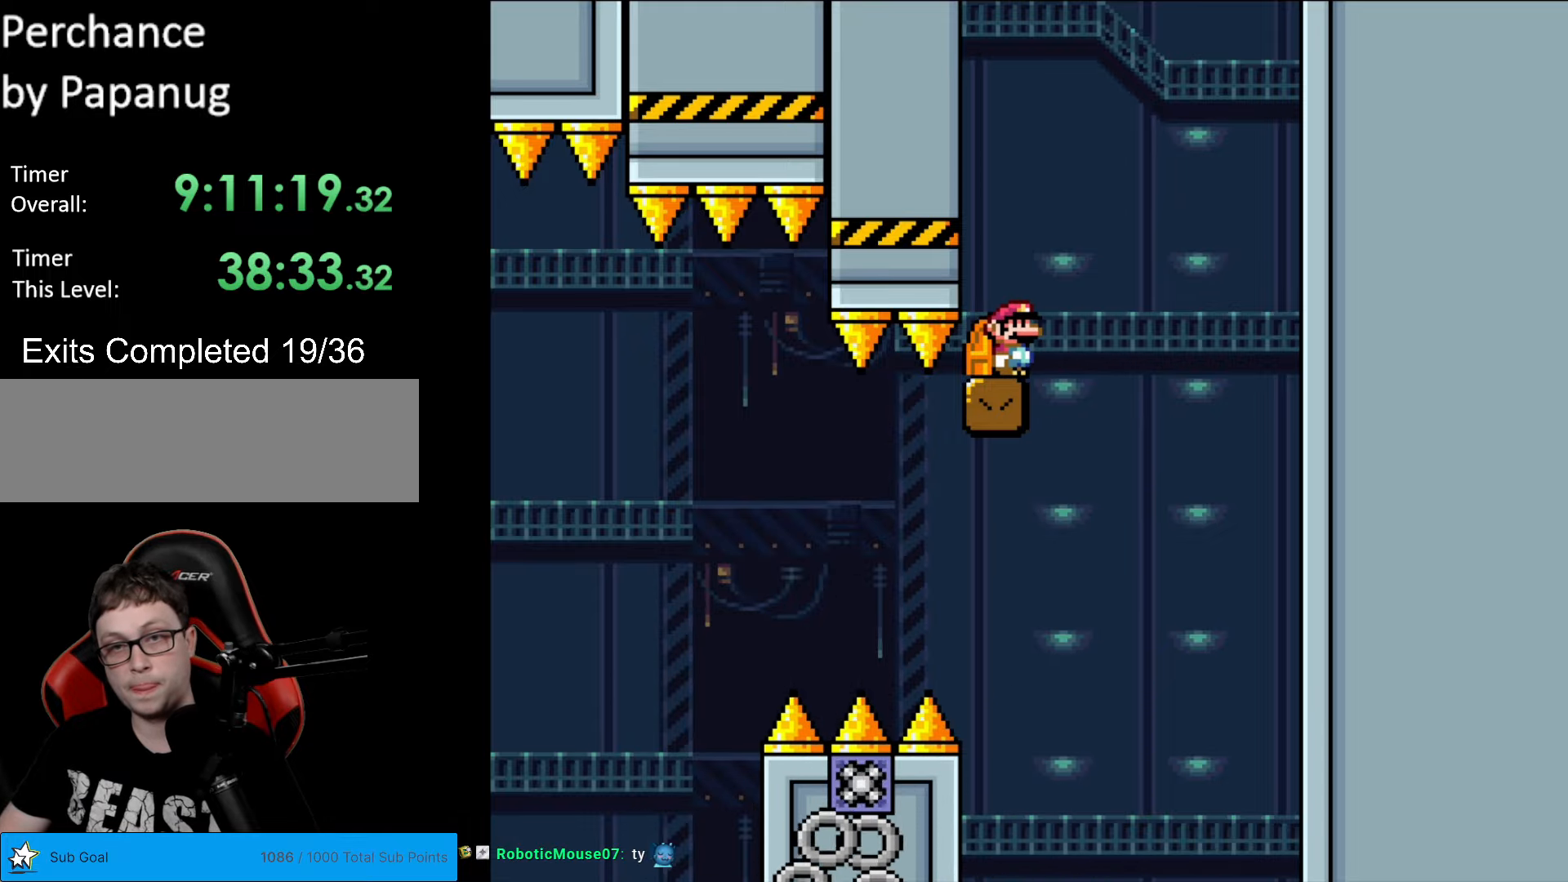
{"buttons": [], "events": [[104, "DPAD_LEFT", "down"], [104, "X", "up"], [227, "DPAD_LEFT", "up"], [244, "DPAD_UP", "down"], [437, "DPAD_UP", "up"]]}
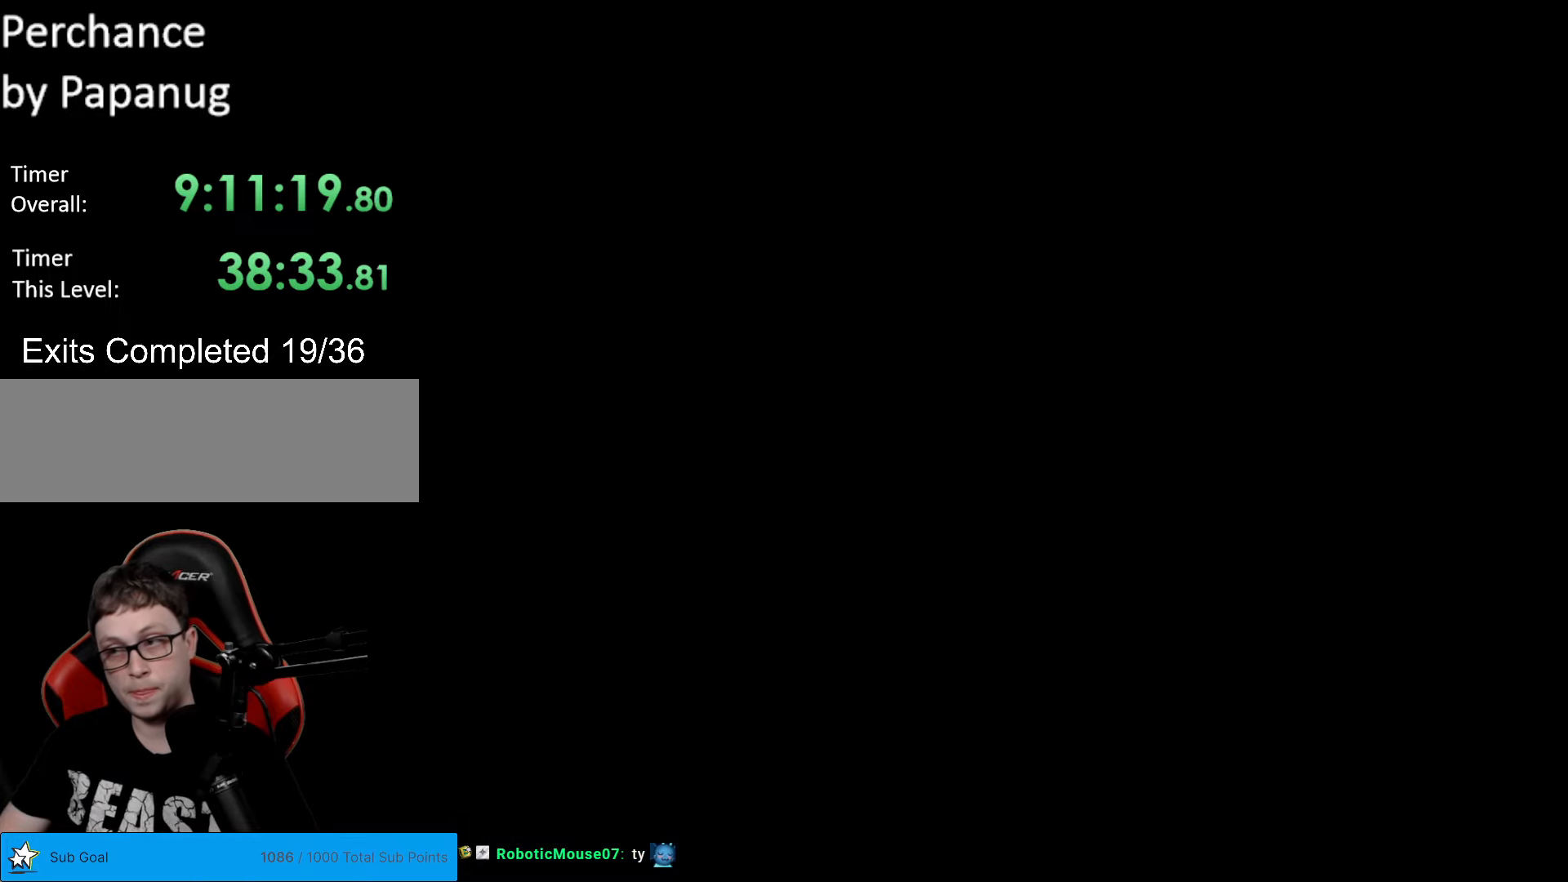
{"buttons": ["B", "Y", "DPAD_RIGHT"], "events": [[140, "B", "down"], [140, "Y", "down"], [280, "DPAD_RIGHT", "down"]]}
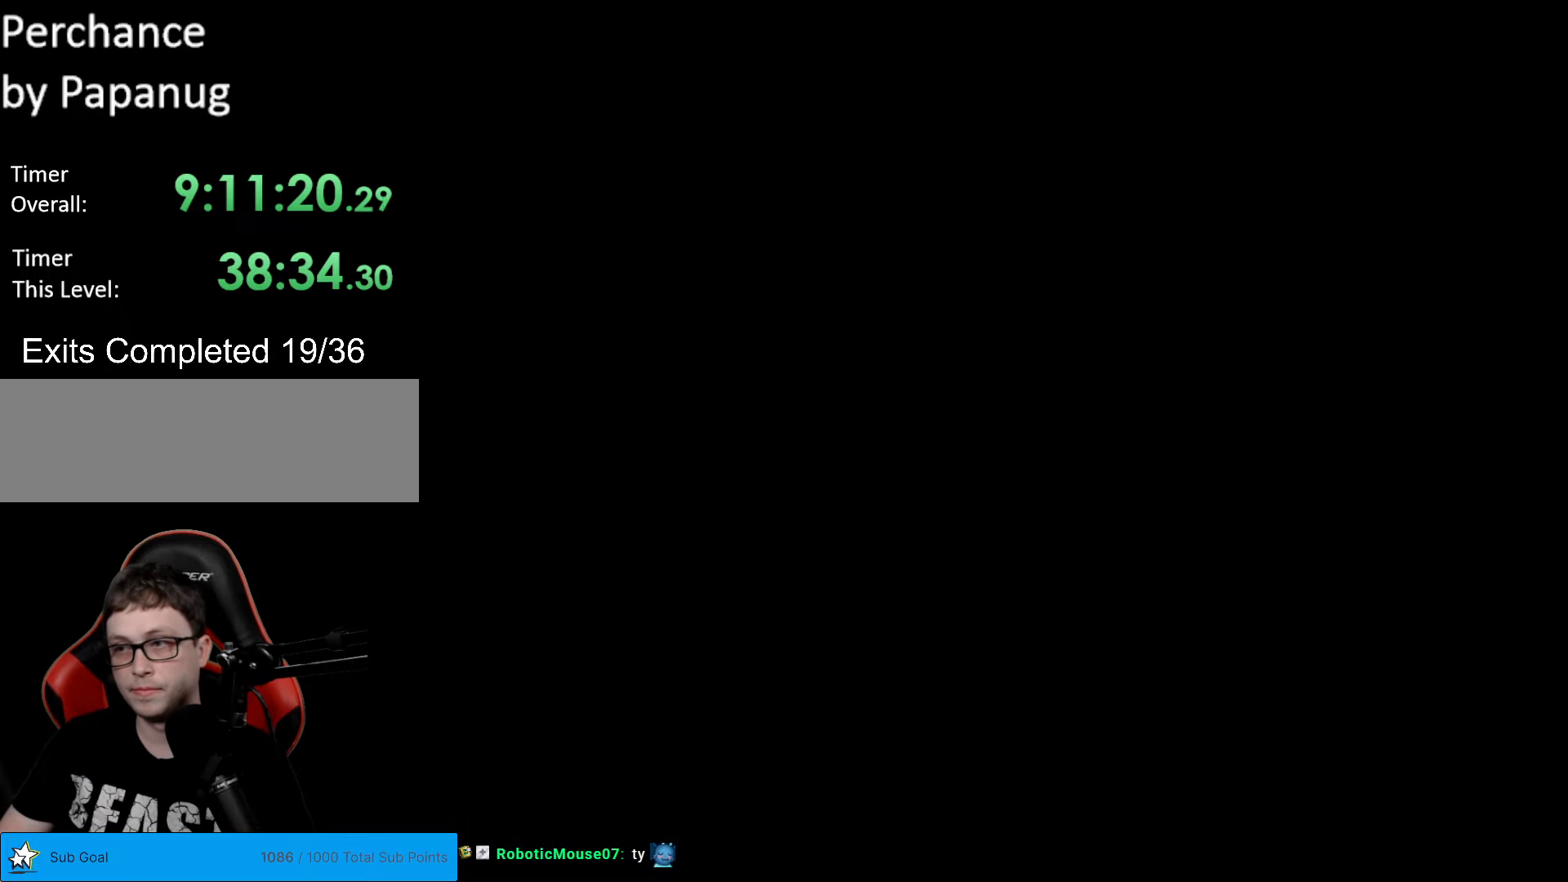
{"buttons": ["X", "DPAD_RIGHT"], "events": [[209, "B", "up"], [209, "X", "down"], [227, "Y", "up"]]}
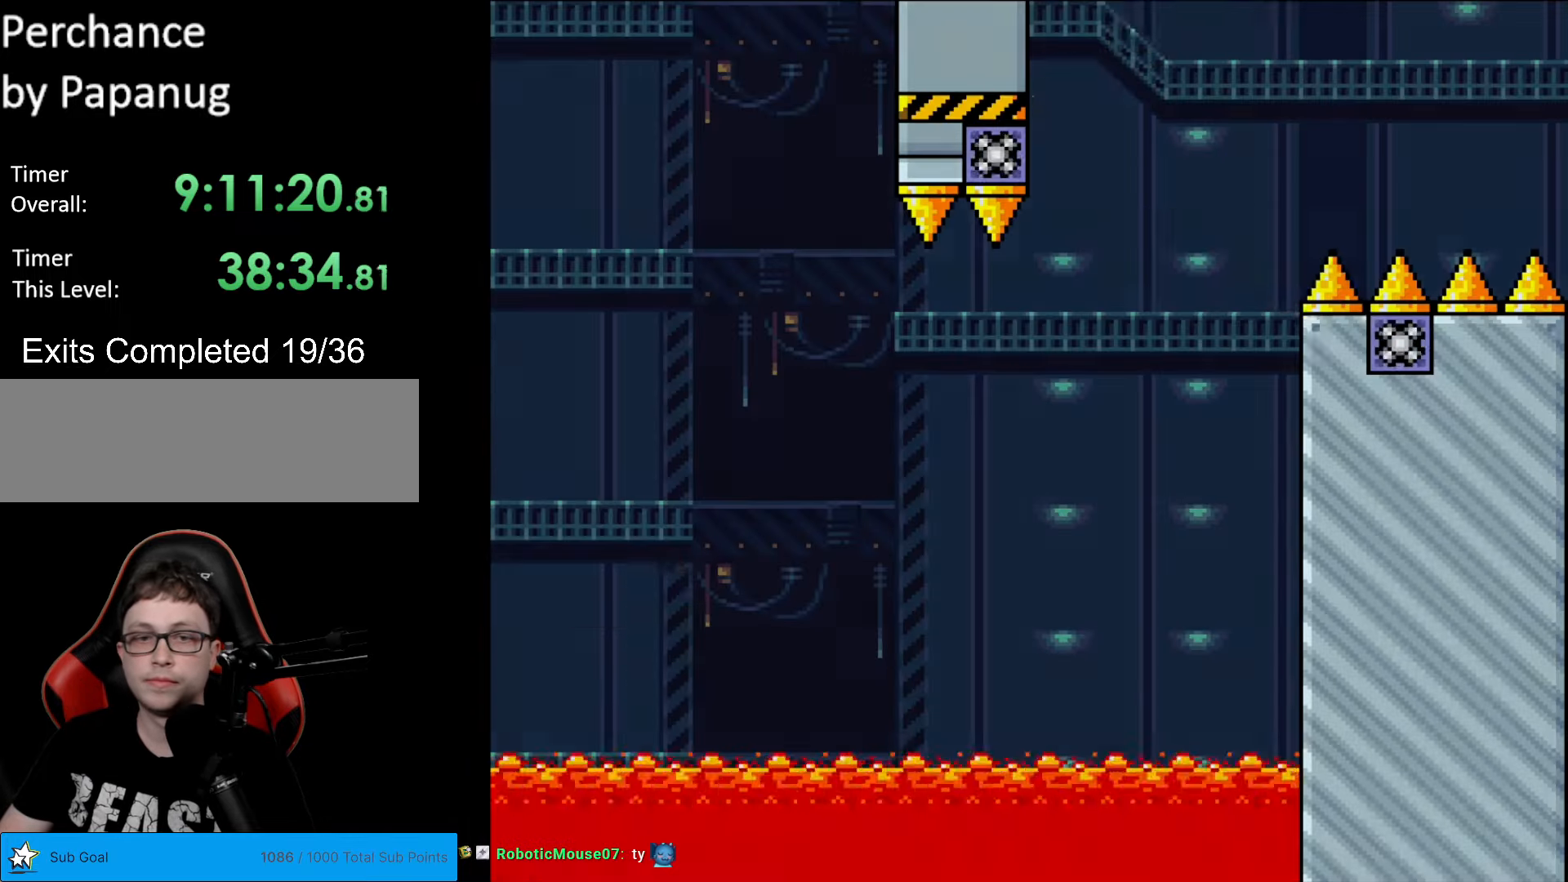
{"buttons": ["X", "DPAD_RIGHT"], "events": []}
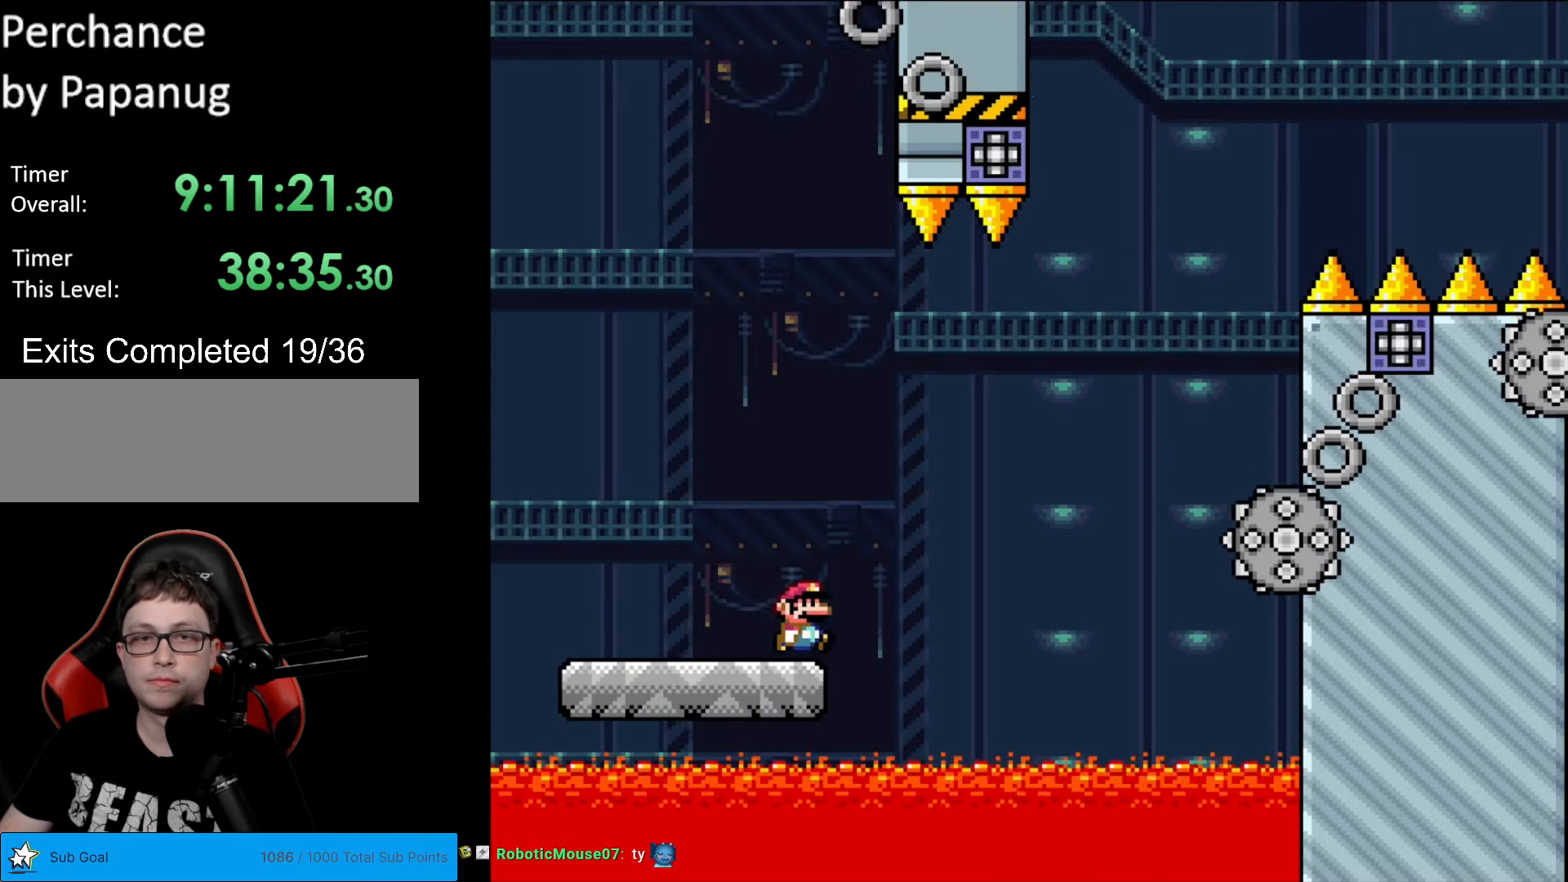
{"buttons": ["A", "X", "DPAD_LEFT"], "events": [[70, "A", "down"], [455, "DPAD_LEFT", "down"], [455, "DPAD_RIGHT", "up"]]}
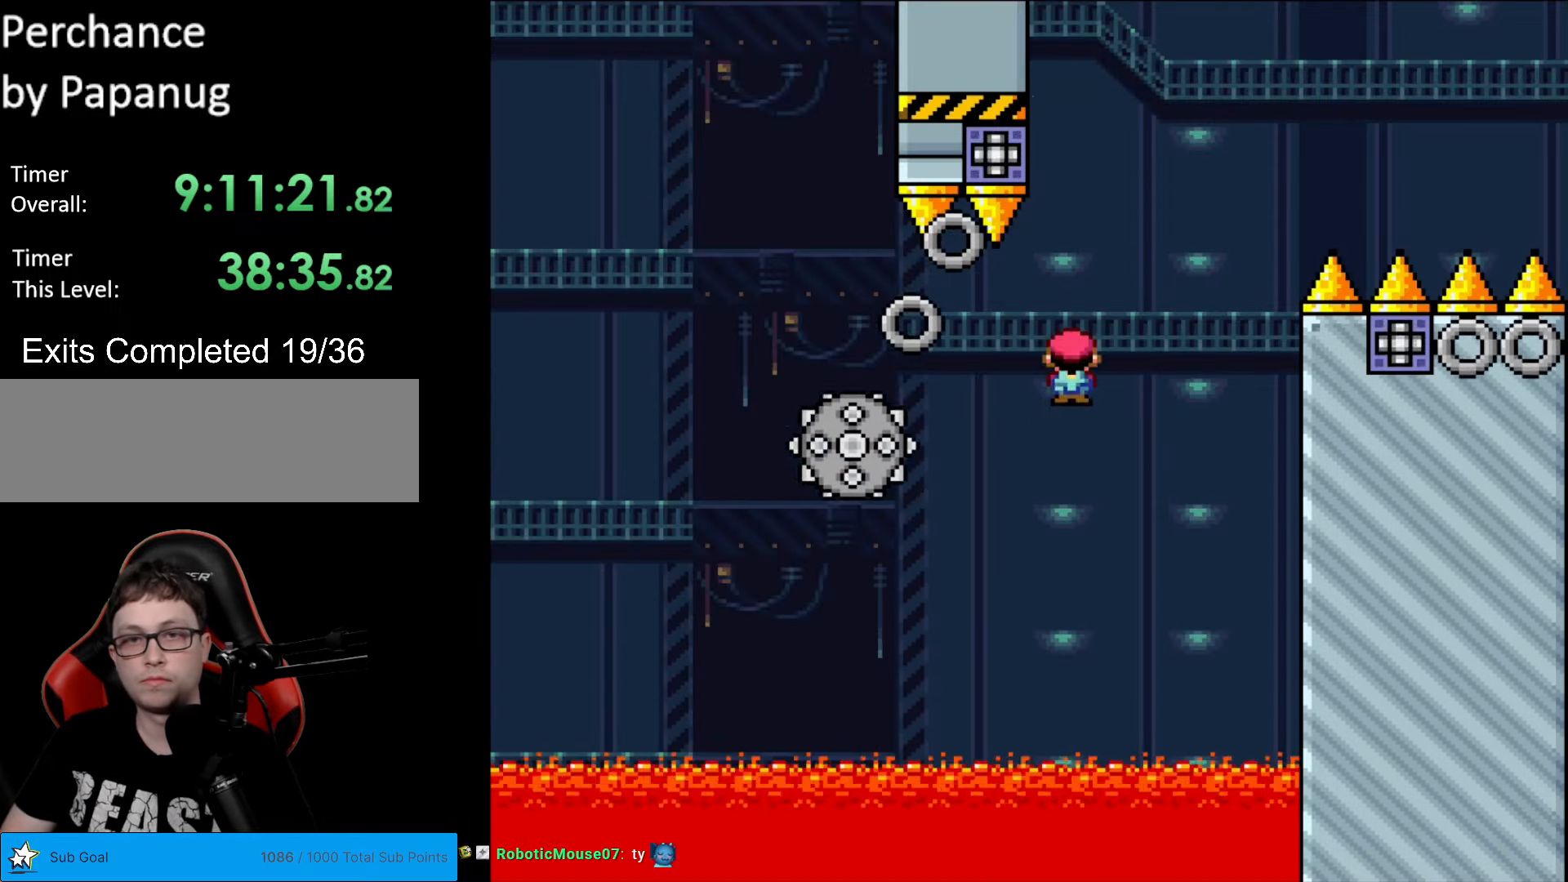
{"buttons": ["X", "DPAD_RIGHT"], "events": [[52, "A", "up"], [105, "DPAD_LEFT", "up"], [105, "DPAD_RIGHT", "down"], [122, "A", "down"], [315, "DPAD_LEFT", "down"], [315, "DPAD_RIGHT", "up"], [367, "A", "up"], [490, "DPAD_LEFT", "up"], [507, "DPAD_RIGHT", "down"]]}